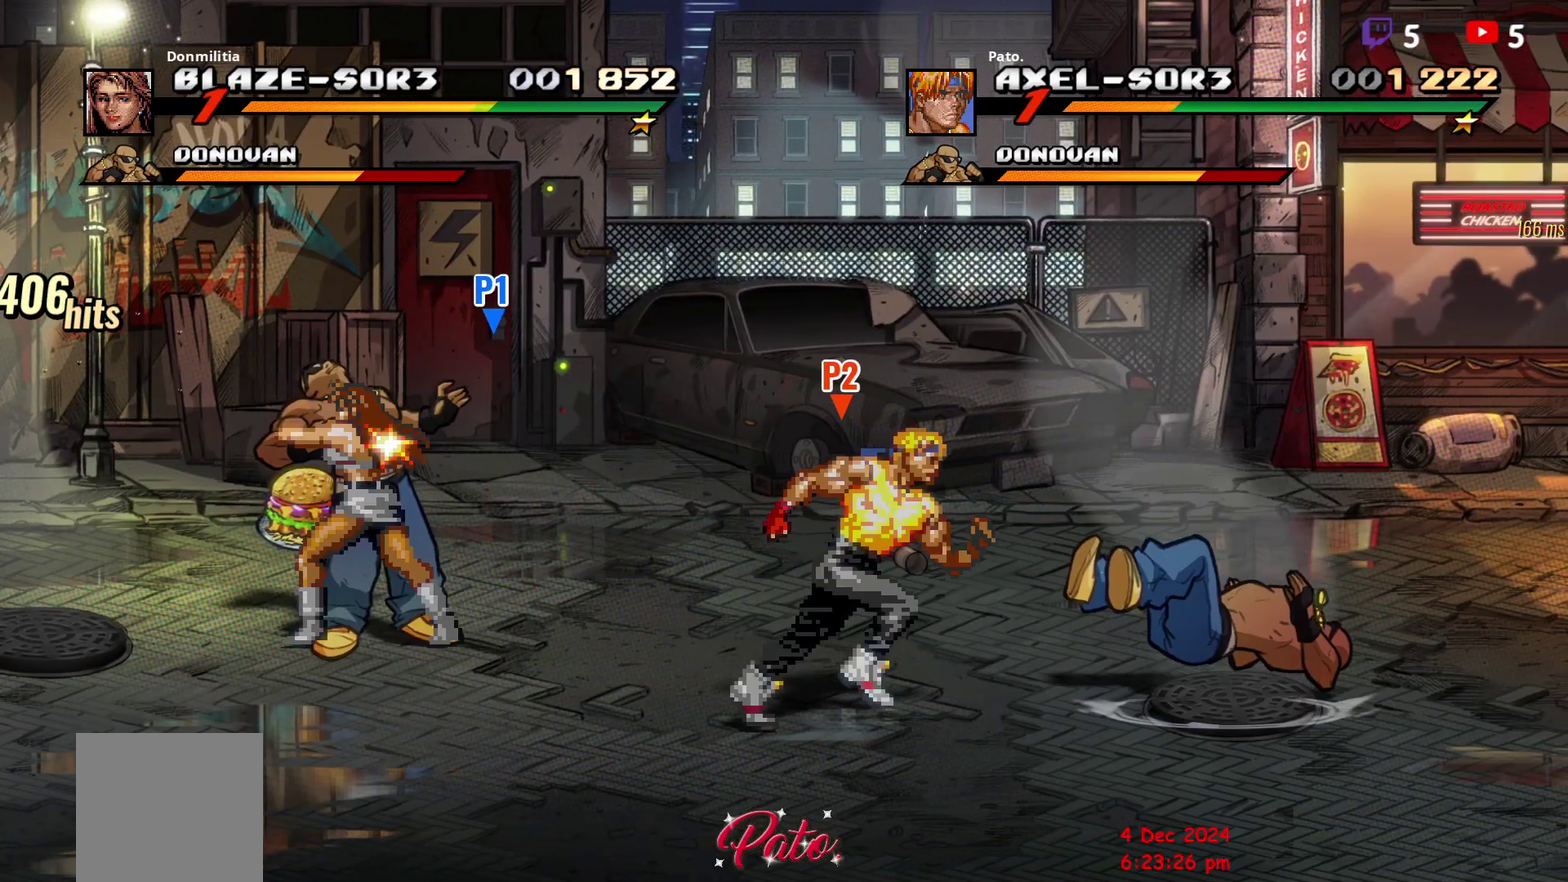
Gameplay with a controller (Xbox layout); each line is a JSON object with the inputs held at the frame after it. "events" lists button and stick changes between this image and that frame as [ms after this image, input, new state], when the widget could be followed in between. Not read: L3 R3 left_stick.
{"buttons": ["Y"], "right_stick": "center", "events": [[50, "DPAD_UP", "up"], [83, "Y", "down"], [217, "DPAD_RIGHT", "up"]]}
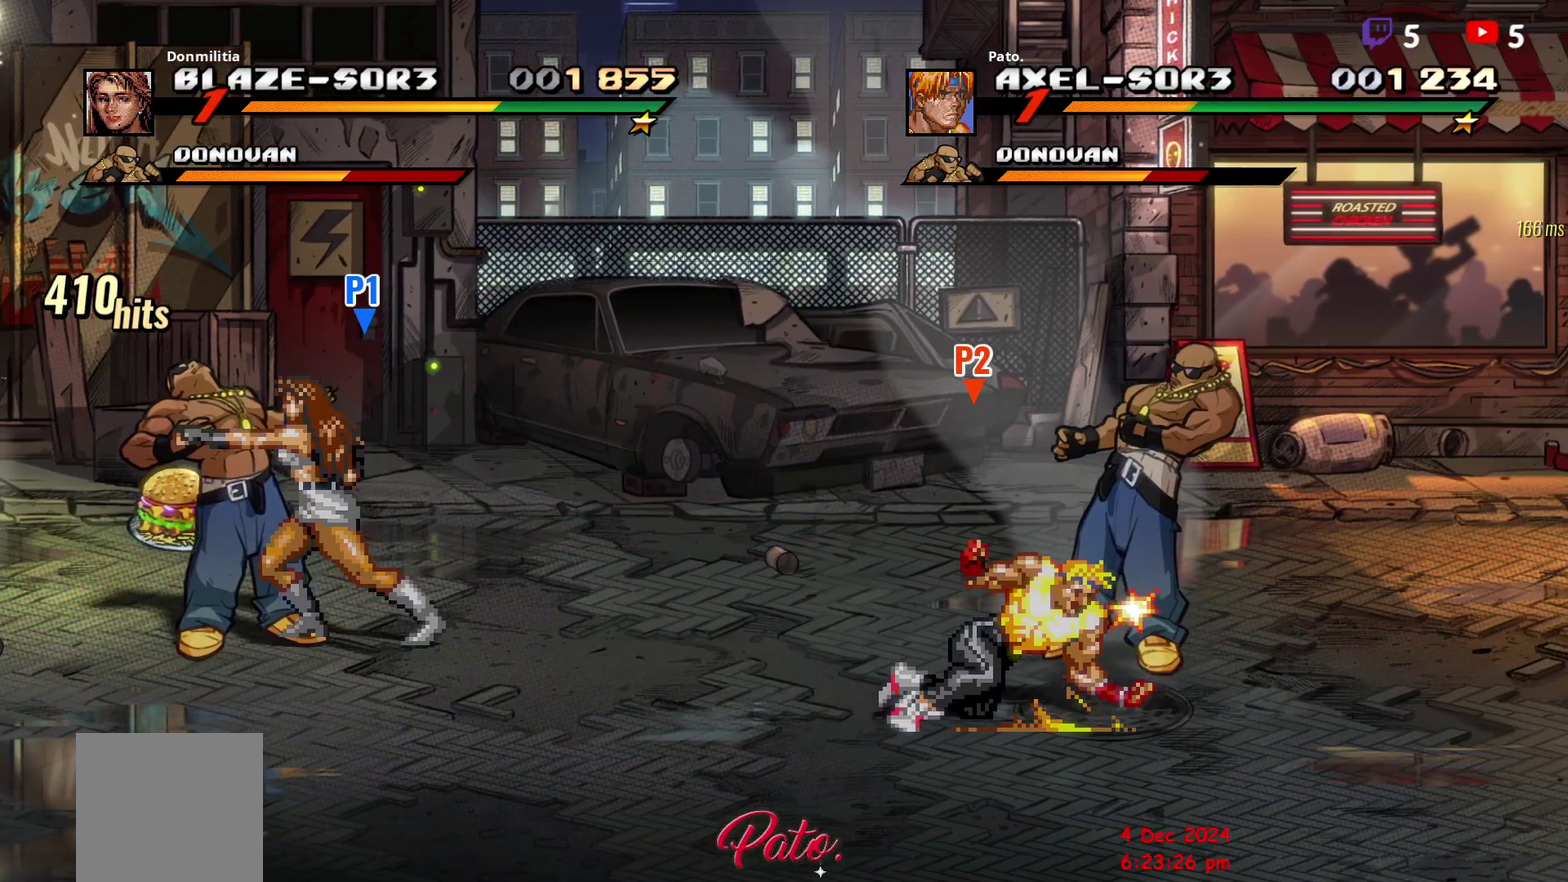
{"buttons": [], "right_stick": "center", "events": [[117, "Y", "up"]]}
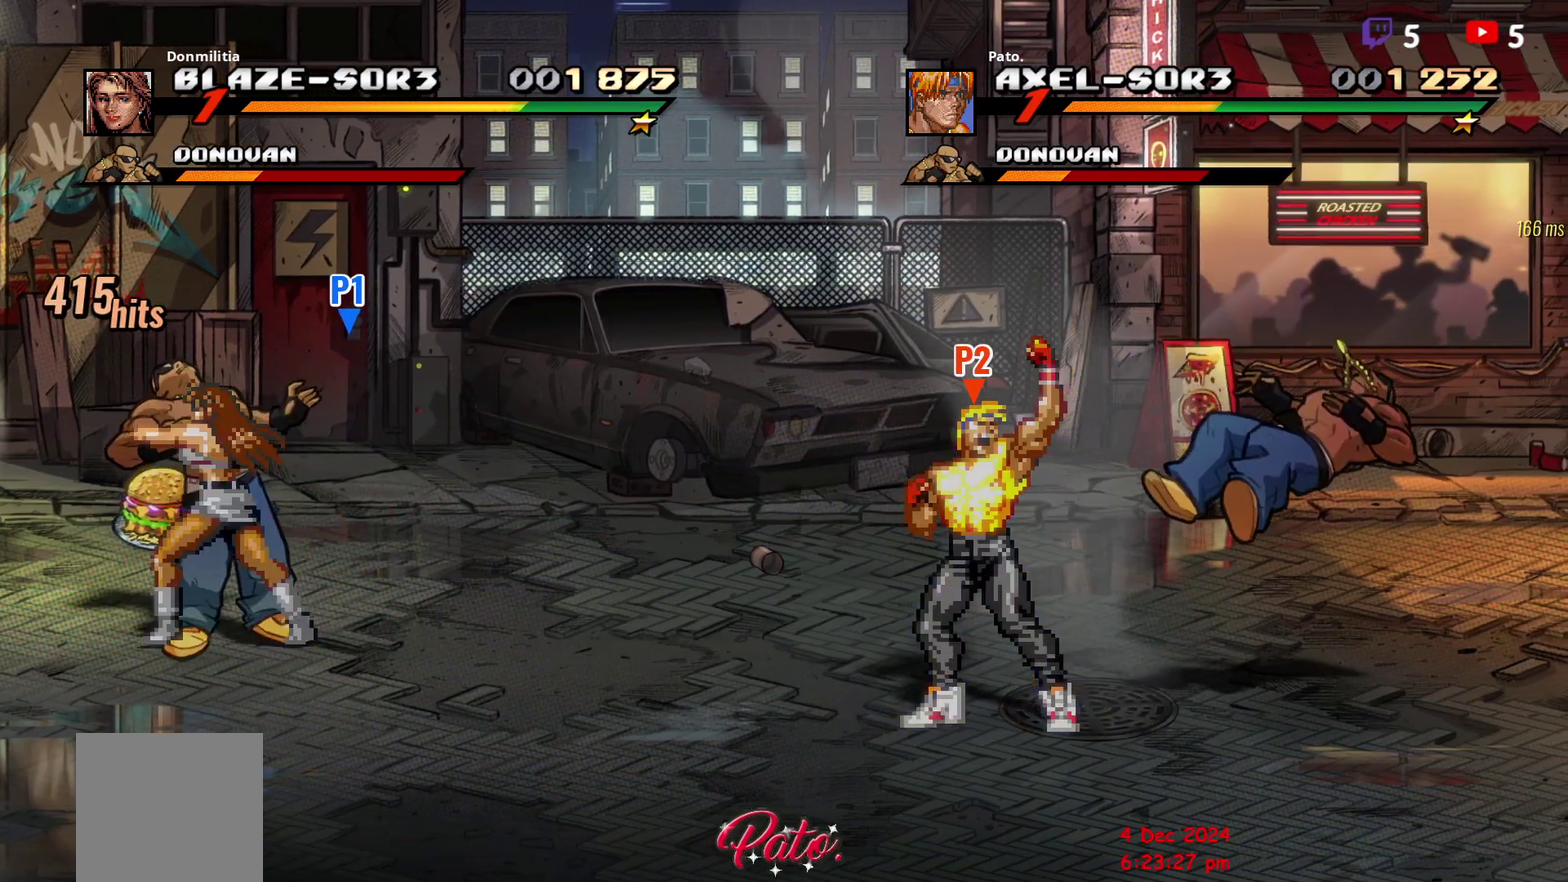
{"buttons": [], "right_stick": "center", "events": []}
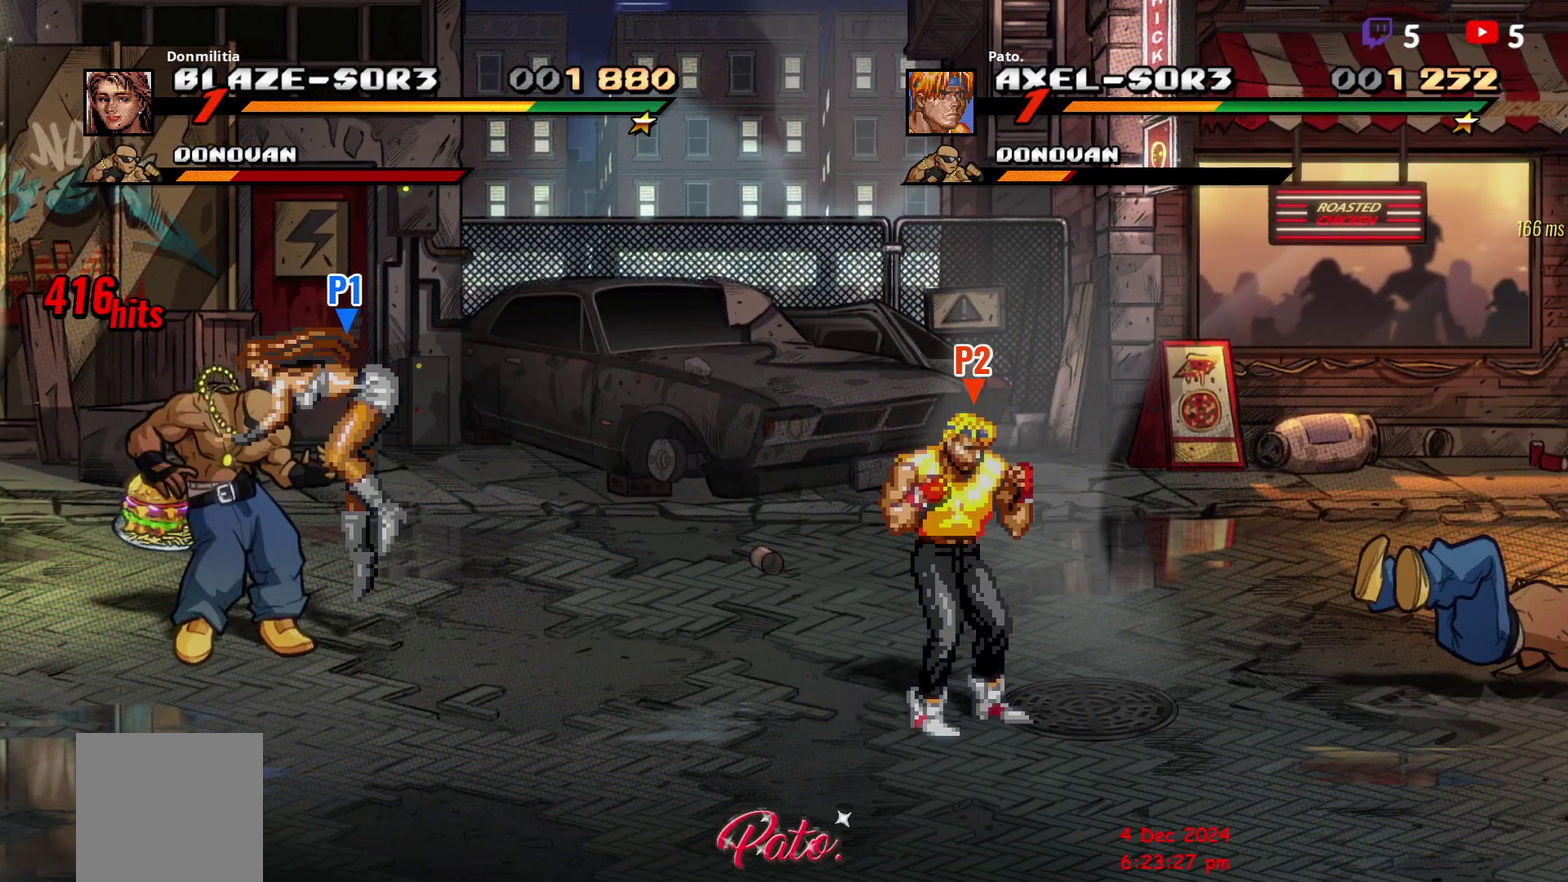
{"buttons": ["DPAD_UP", "DPAD_LEFT"], "right_stick": "center", "events": [[67, "DPAD_LEFT", "down"], [133, "DPAD_LEFT", "up"], [200, "DPAD_LEFT", "down"], [450, "DPAD_UP", "down"]]}
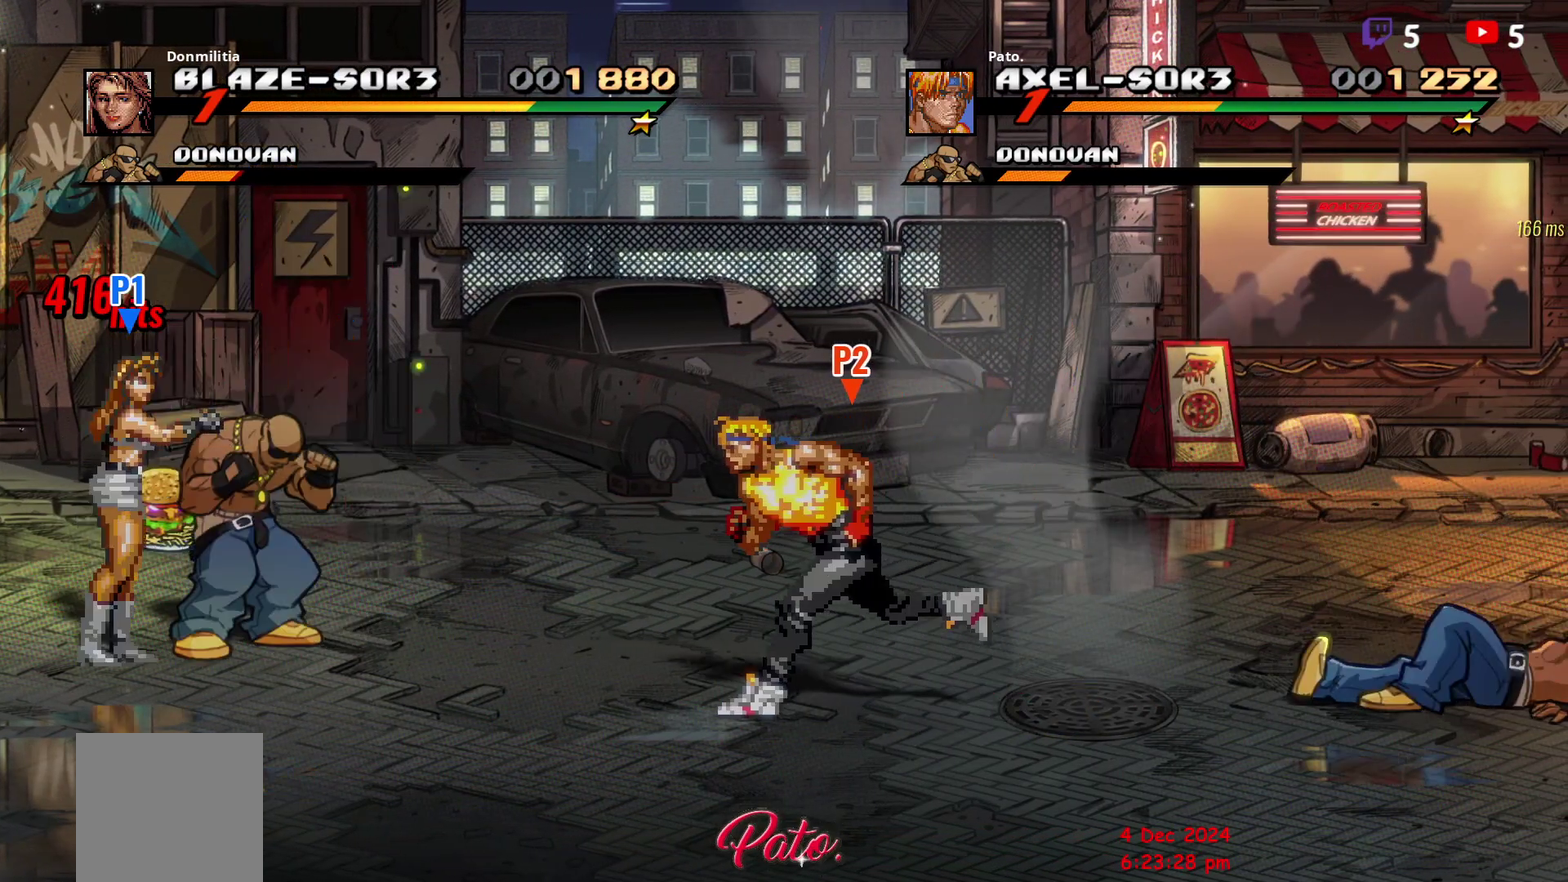
{"buttons": [], "right_stick": "center", "events": [[67, "DPAD_LEFT", "up"], [67, "DPAD_UP", "up"], [233, "DPAD_RIGHT", "down"], [300, "DPAD_RIGHT", "up"], [383, "DPAD_RIGHT", "down"], [483, "DPAD_RIGHT", "up"]]}
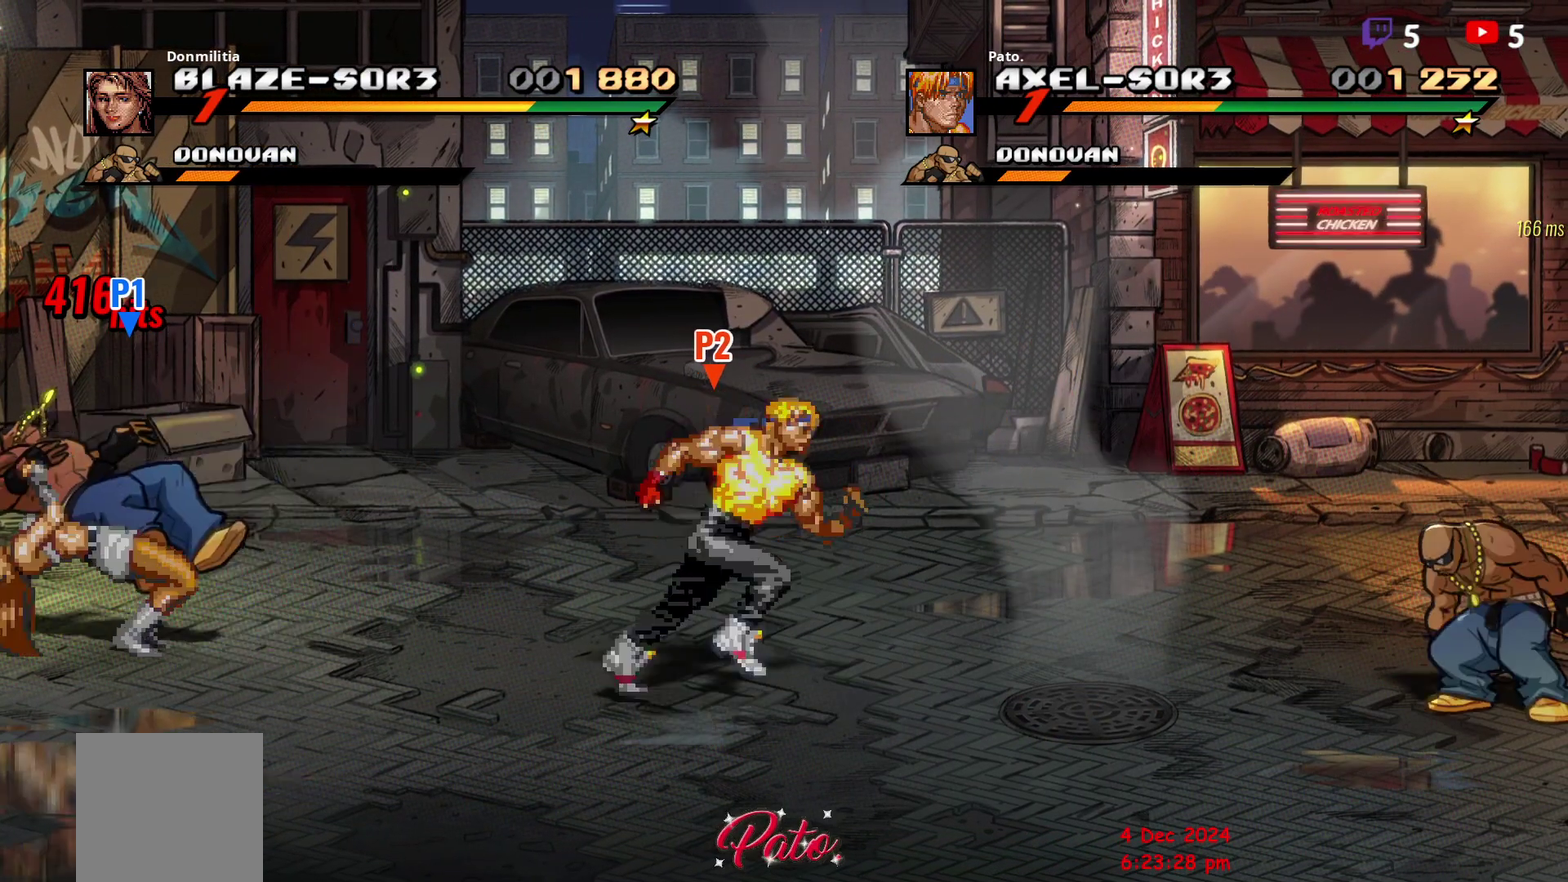
{"buttons": ["DPAD_RIGHT"], "right_stick": "center", "events": [[417, "DPAD_RIGHT", "down"]]}
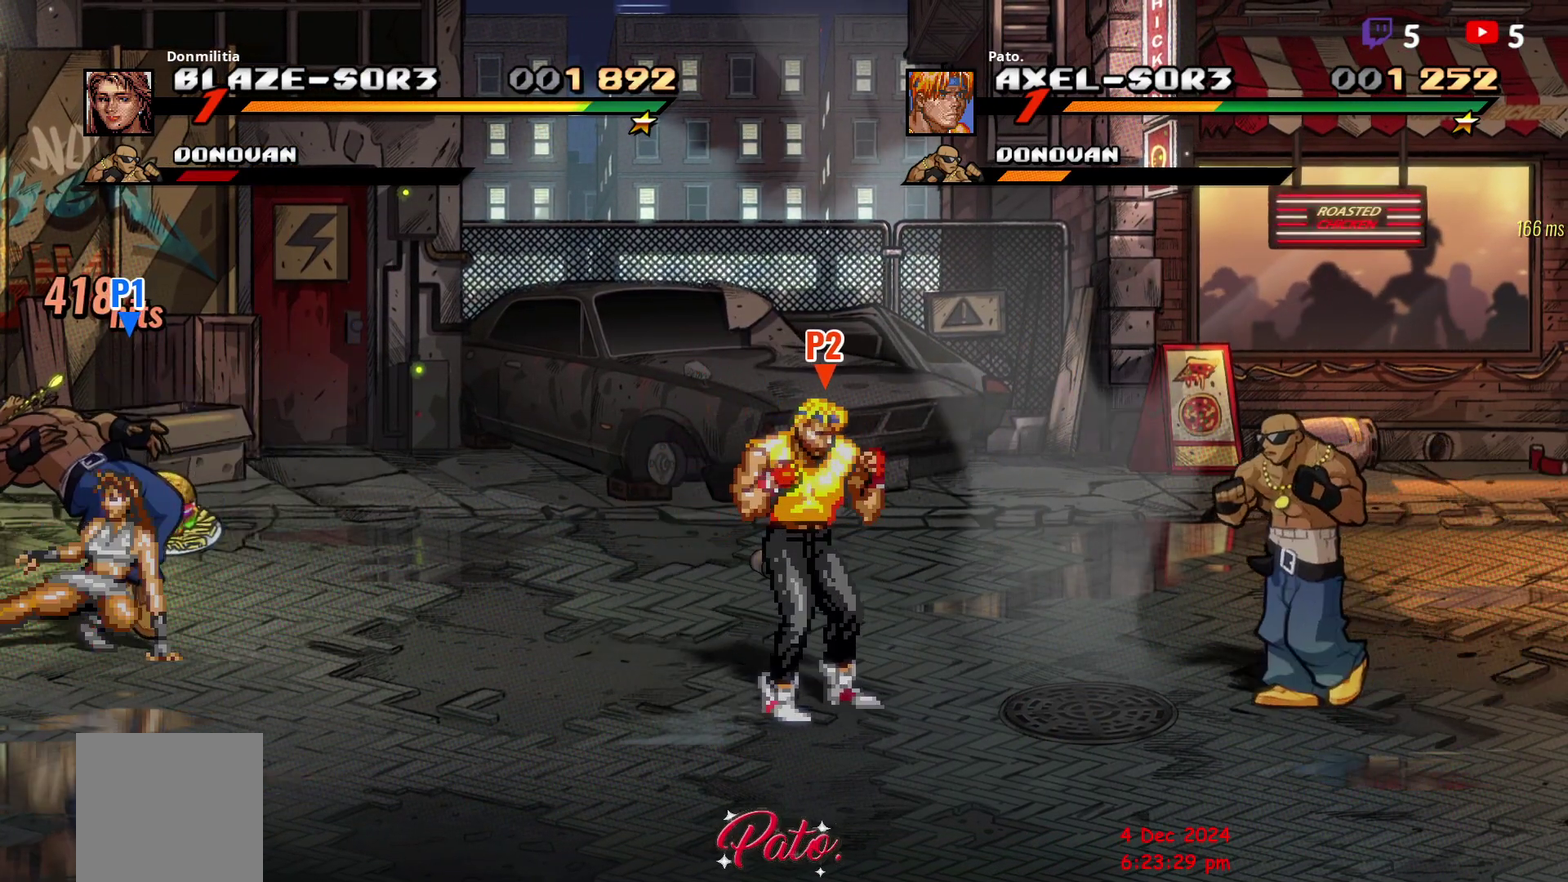
{"buttons": ["Y"], "right_stick": "center", "events": [[200, "Y", "down"], [283, "DPAD_RIGHT", "up"], [400, "Y", "up"], [450, "Y", "down"]]}
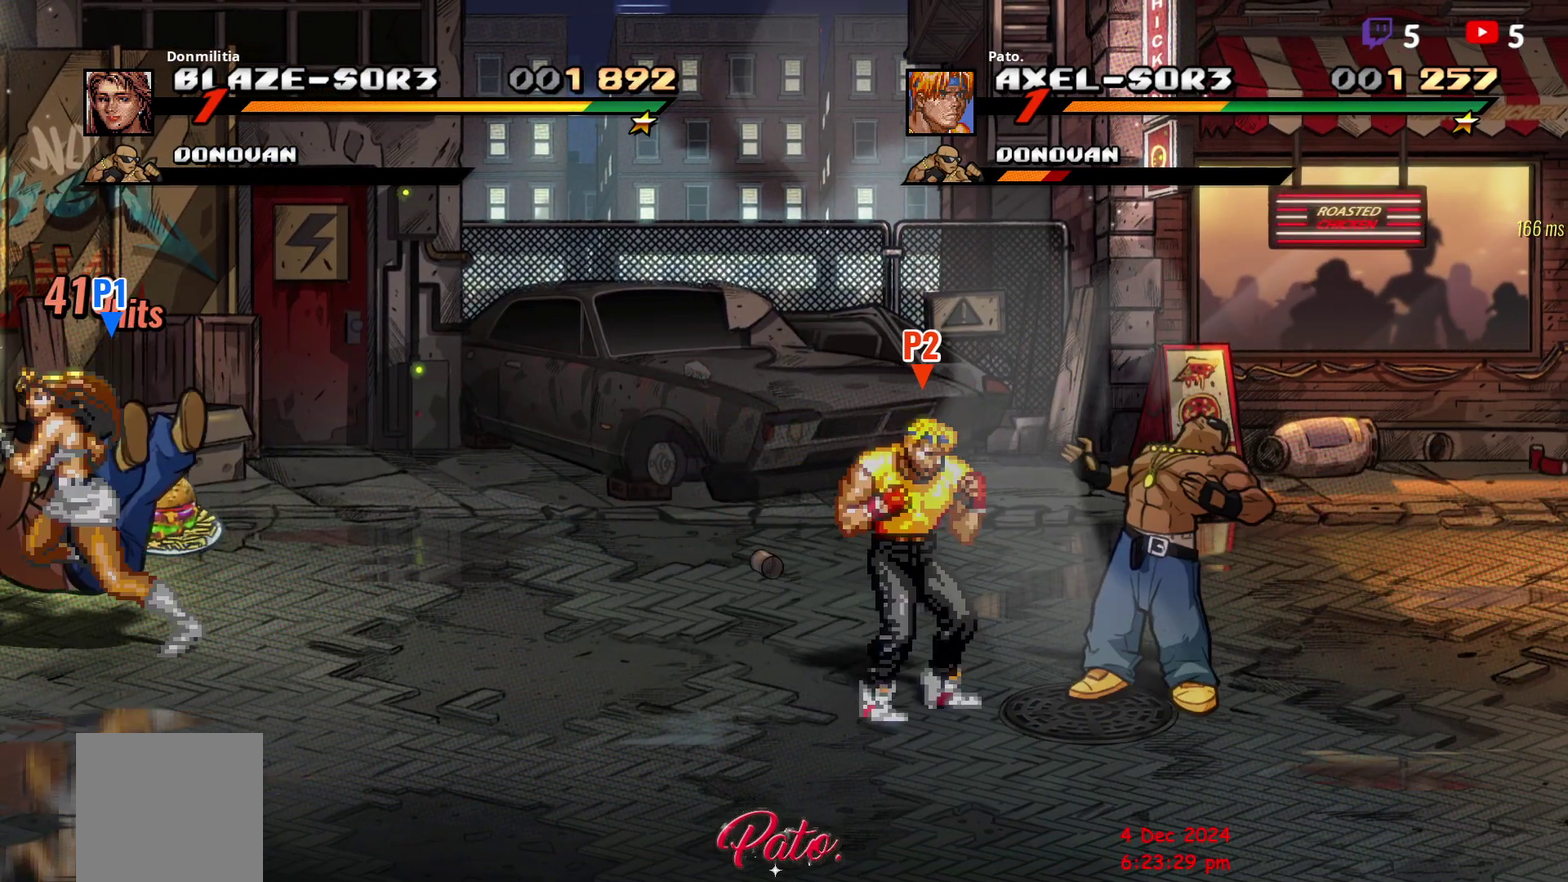
{"buttons": [], "right_stick": "center", "events": [[33, "Y", "up"], [100, "Y", "down"], [200, "Y", "up"], [283, "Y", "down"], [367, "Y", "up"], [400, "DPAD_RIGHT", "down"], [467, "DPAD_RIGHT", "up"]]}
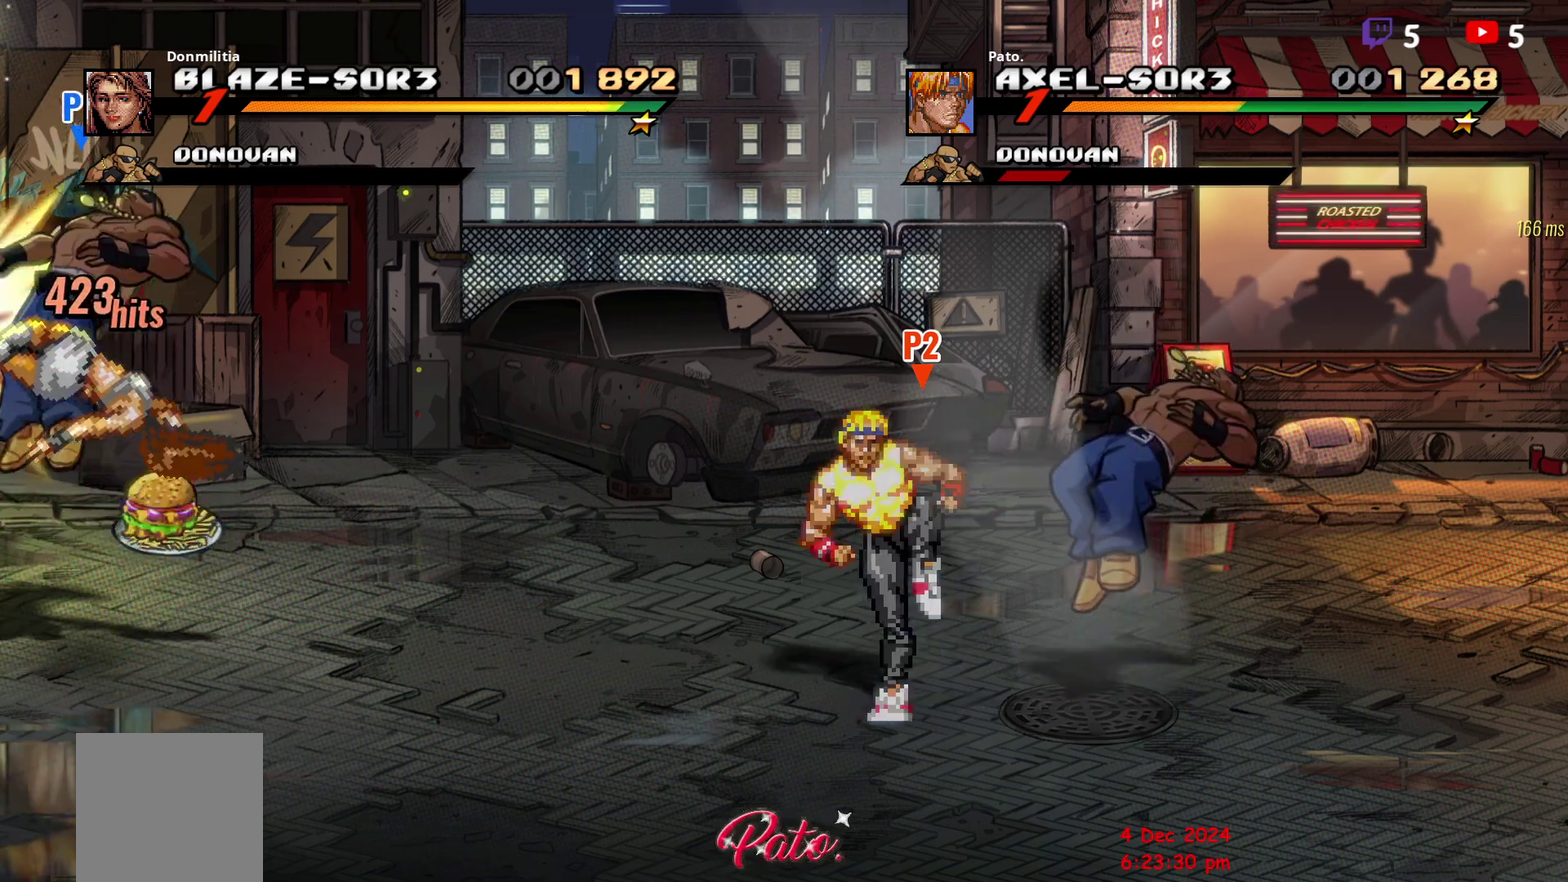
{"buttons": ["Y"], "right_stick": "center", "events": [[83, "DPAD_RIGHT", "down"], [217, "Y", "down"], [367, "DPAD_RIGHT", "up"]]}
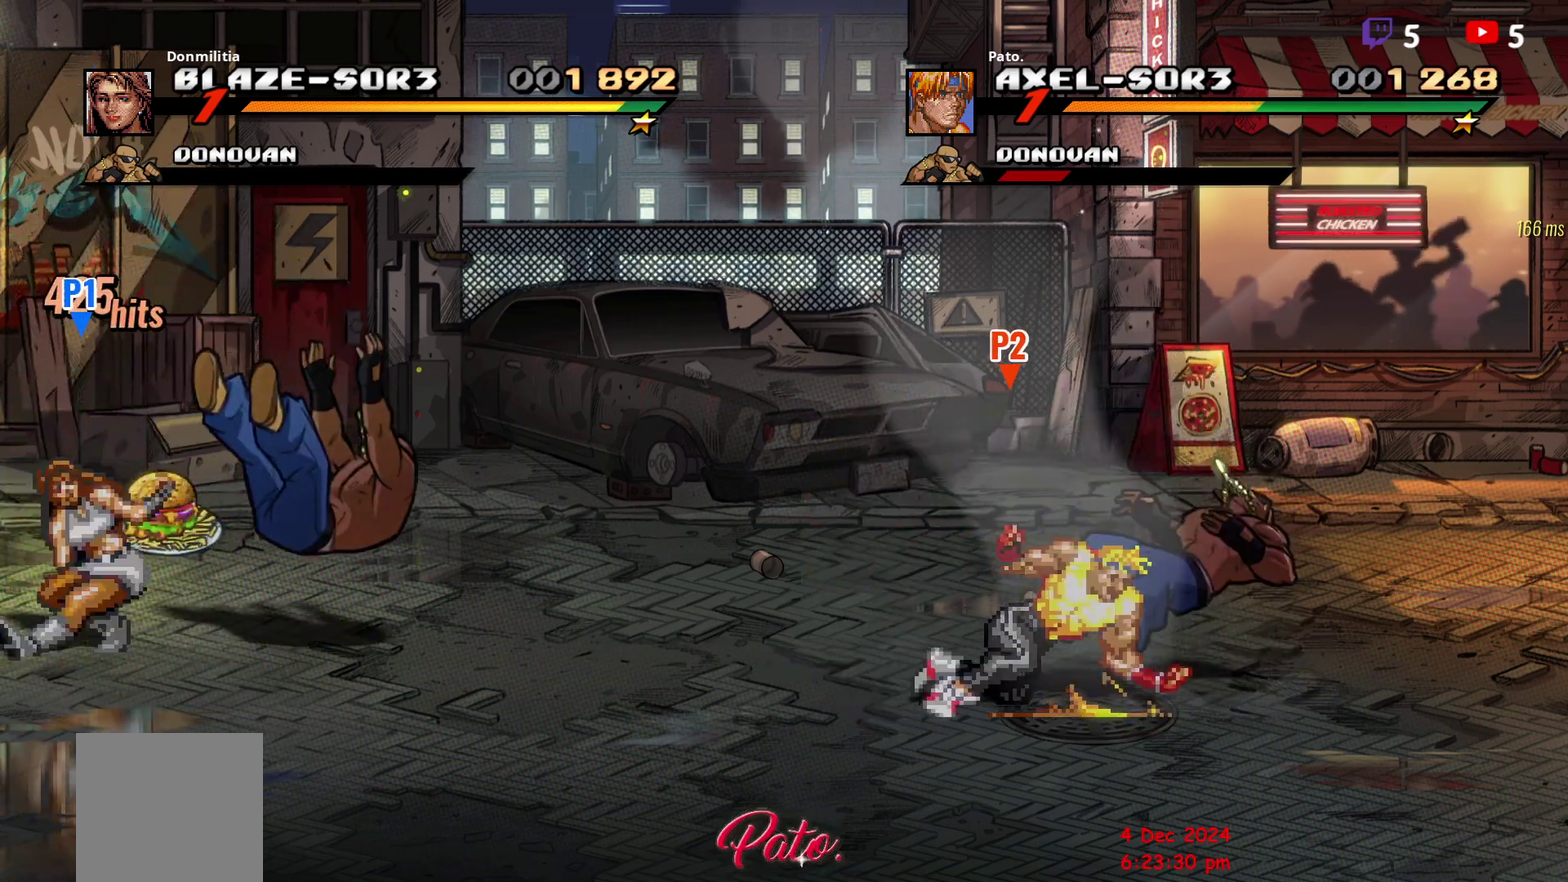
{"buttons": [], "right_stick": "center", "events": [[267, "Y", "up"]]}
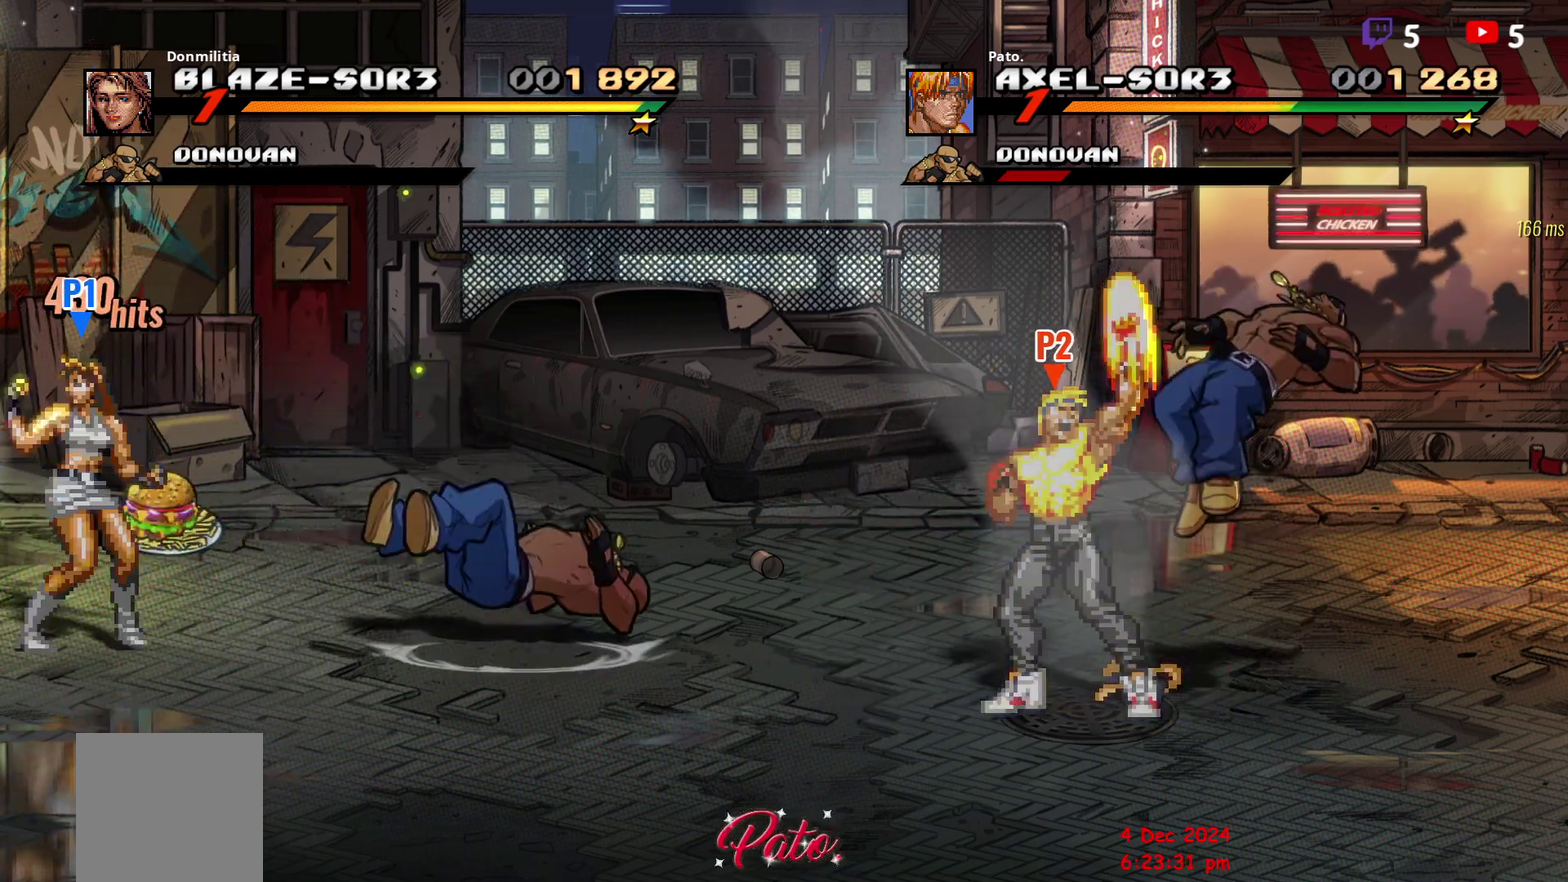
{"buttons": ["DPAD_RIGHT"], "right_stick": "center", "events": [[350, "DPAD_RIGHT", "down"], [400, "DPAD_RIGHT", "up"], [450, "DPAD_RIGHT", "down"]]}
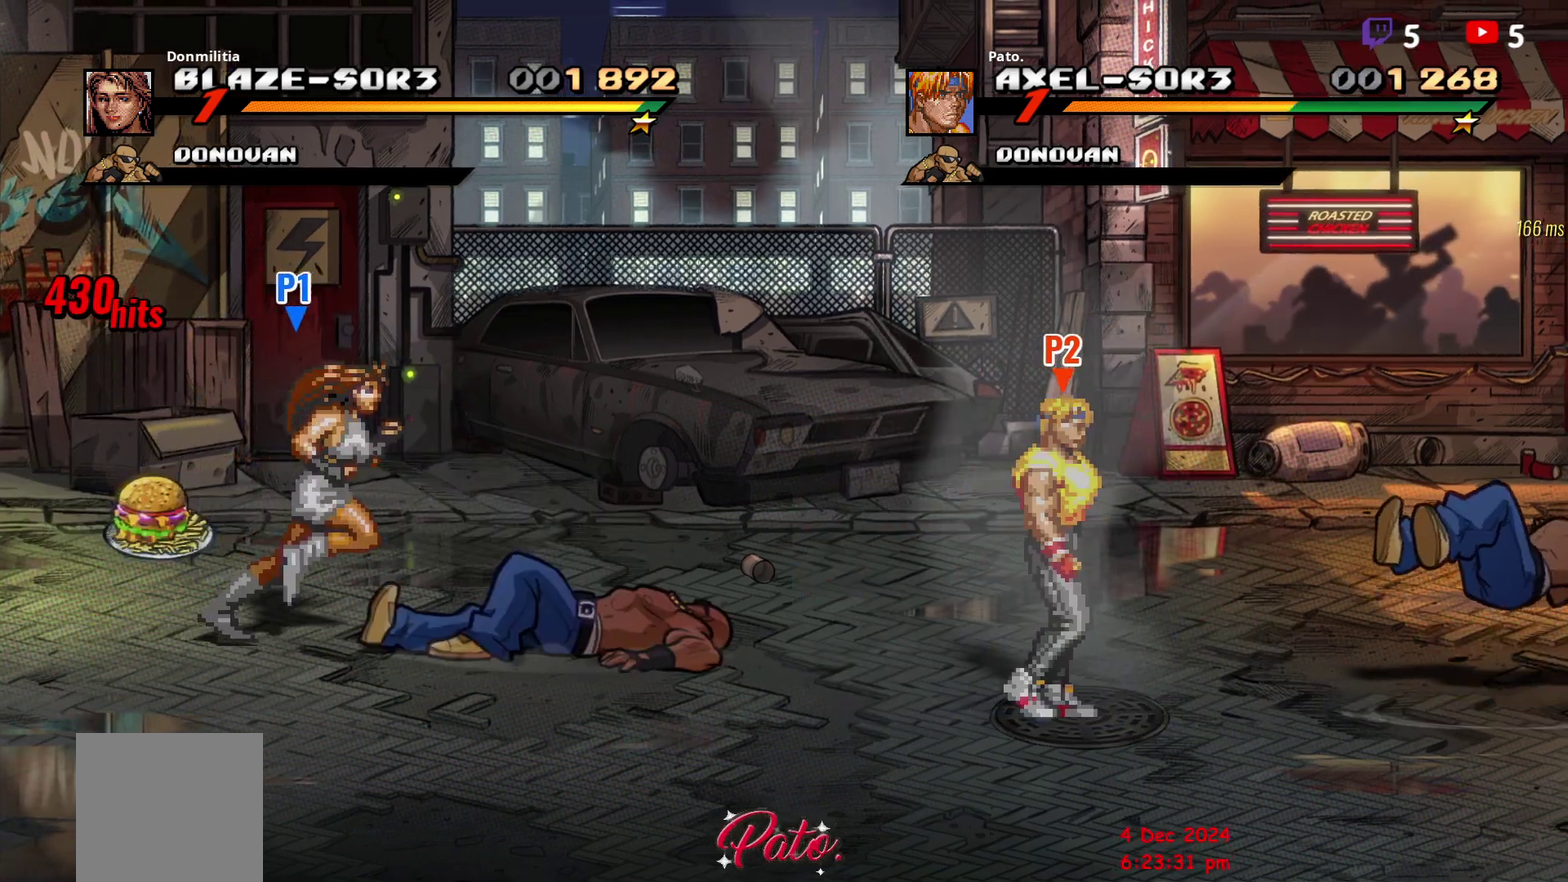
{"buttons": [], "right_stick": "center", "events": [[183, "DPAD_DOWN", "down"], [300, "DPAD_DOWN", "up"], [383, "DPAD_RIGHT", "up"]]}
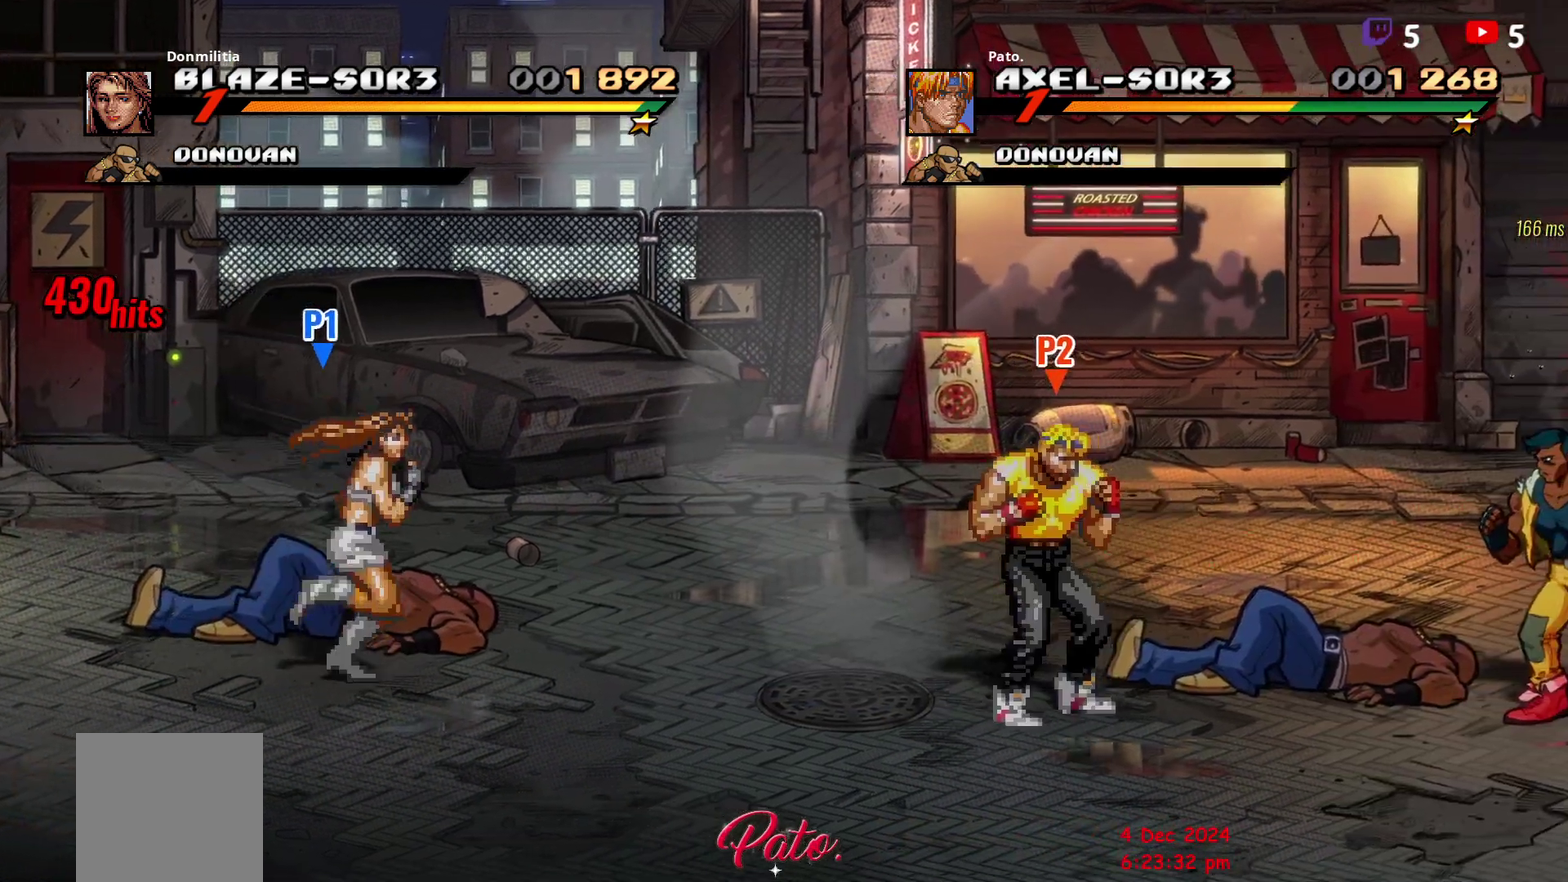
{"buttons": ["DPAD_RIGHT"], "right_stick": "center", "events": [[183, "DPAD_RIGHT", "down"], [367, "L1", "down"], [483, "L1", "up"]]}
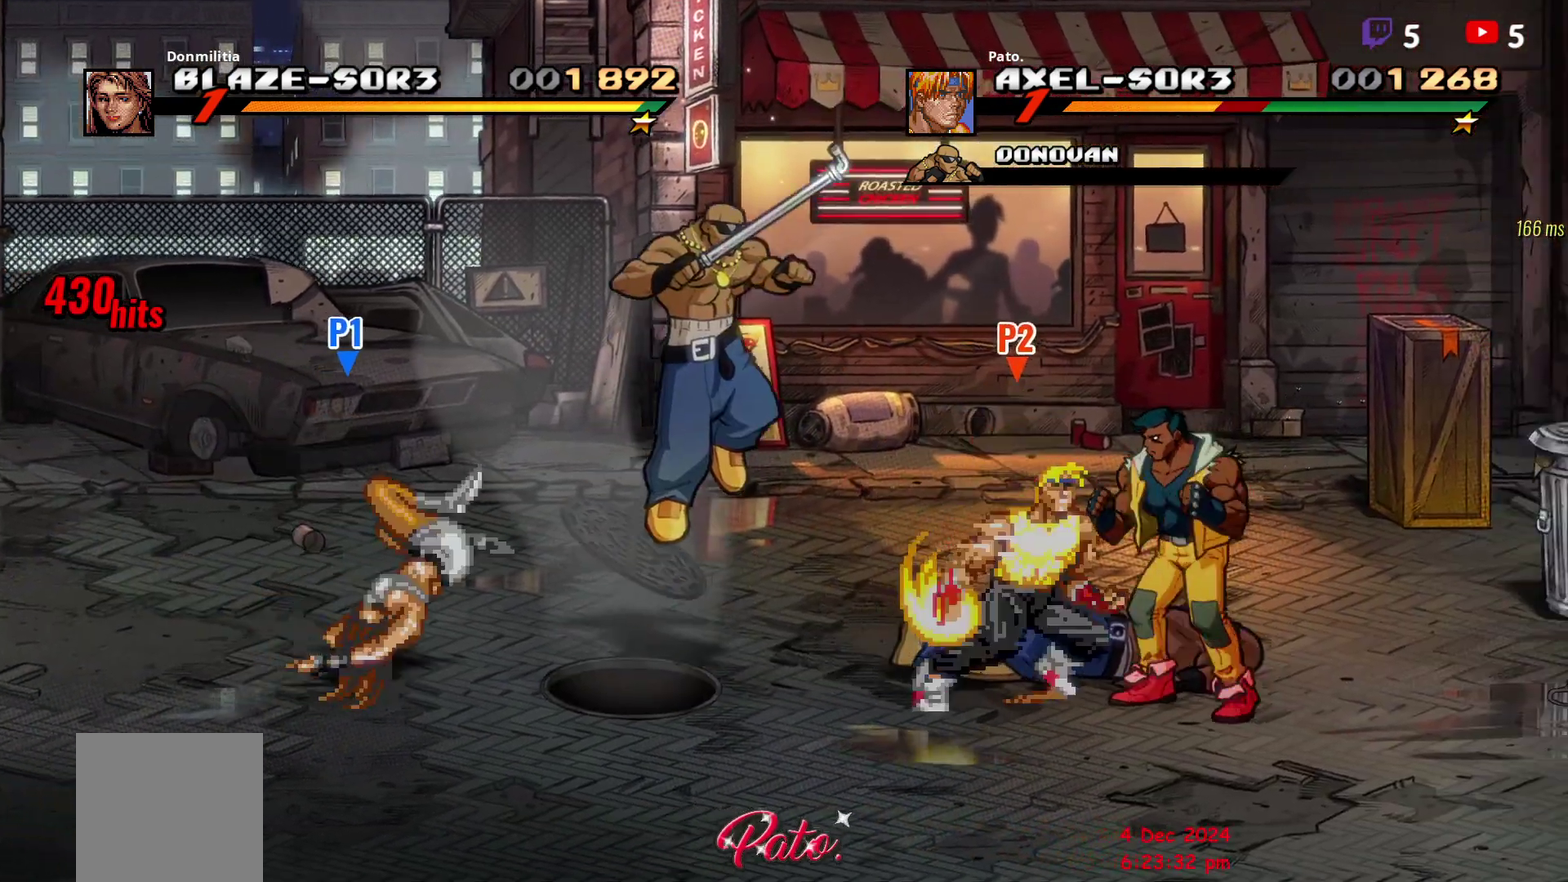
{"buttons": [], "right_stick": "center", "events": [[267, "DPAD_RIGHT", "up"]]}
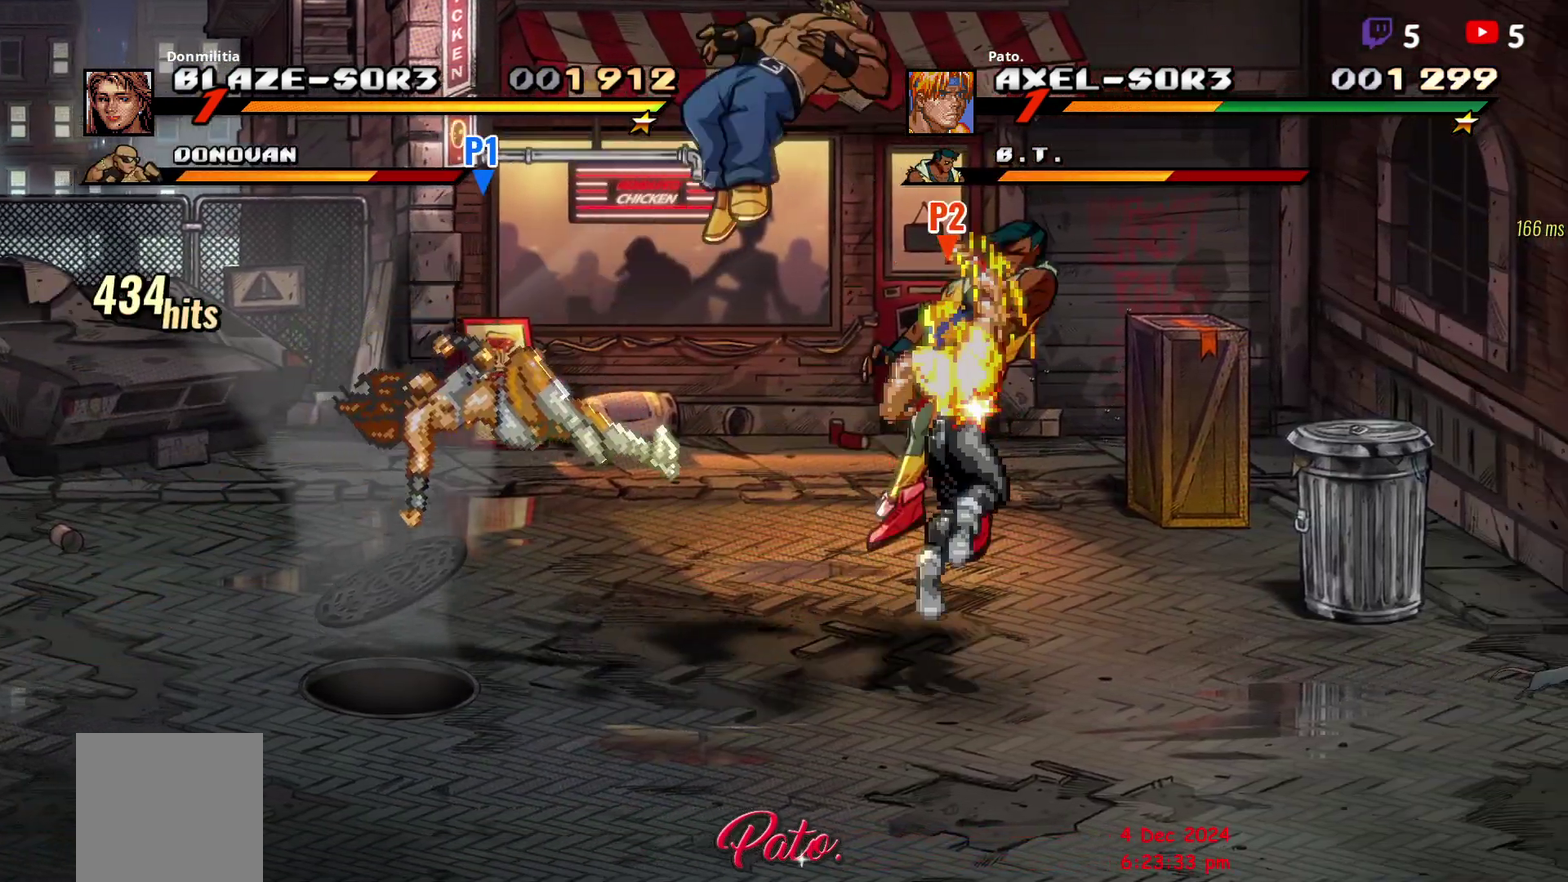
{"buttons": [], "right_stick": "center", "events": [[17, "DPAD_LEFT", "down"], [67, "Y", "down"], [217, "Y", "up"], [300, "DPAD_LEFT", "up"]]}
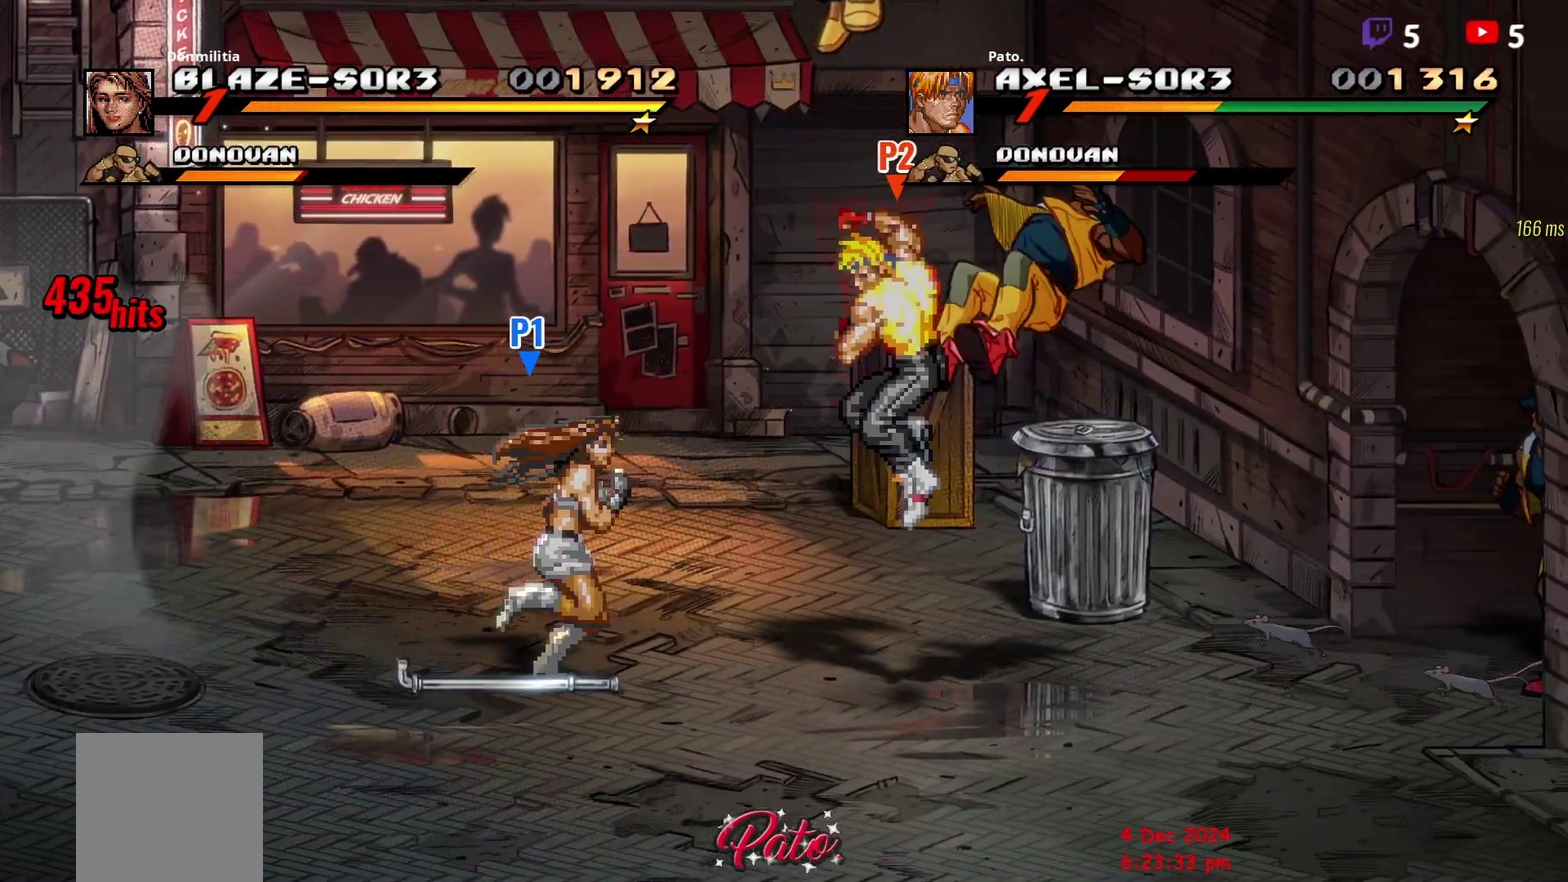
{"buttons": [], "right_stick": "center", "events": [[67, "DPAD_RIGHT", "down"], [150, "Y", "down"], [167, "DPAD_RIGHT", "up"], [217, "Y", "up"], [283, "Y", "down"], [350, "Y", "up"], [400, "Y", "down"], [483, "Y", "up"]]}
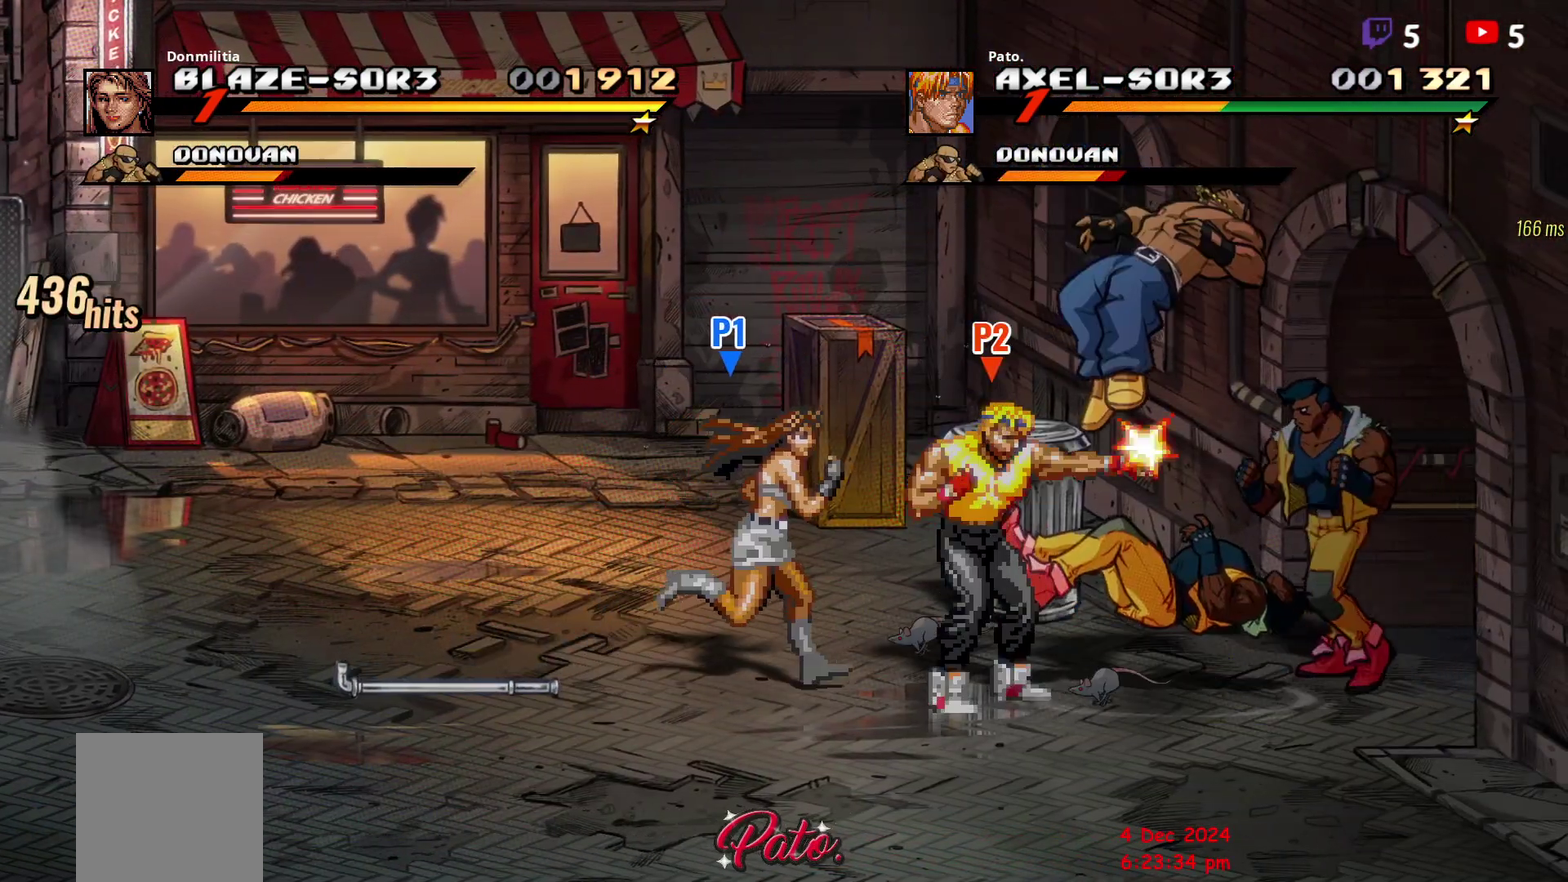
{"buttons": ["Y"], "right_stick": "center", "events": [[33, "Y", "down"], [117, "Y", "up"], [167, "Y", "down"], [333, "Y", "up"], [383, "Y", "down"], [450, "Y", "up"], [500, "Y", "down"]]}
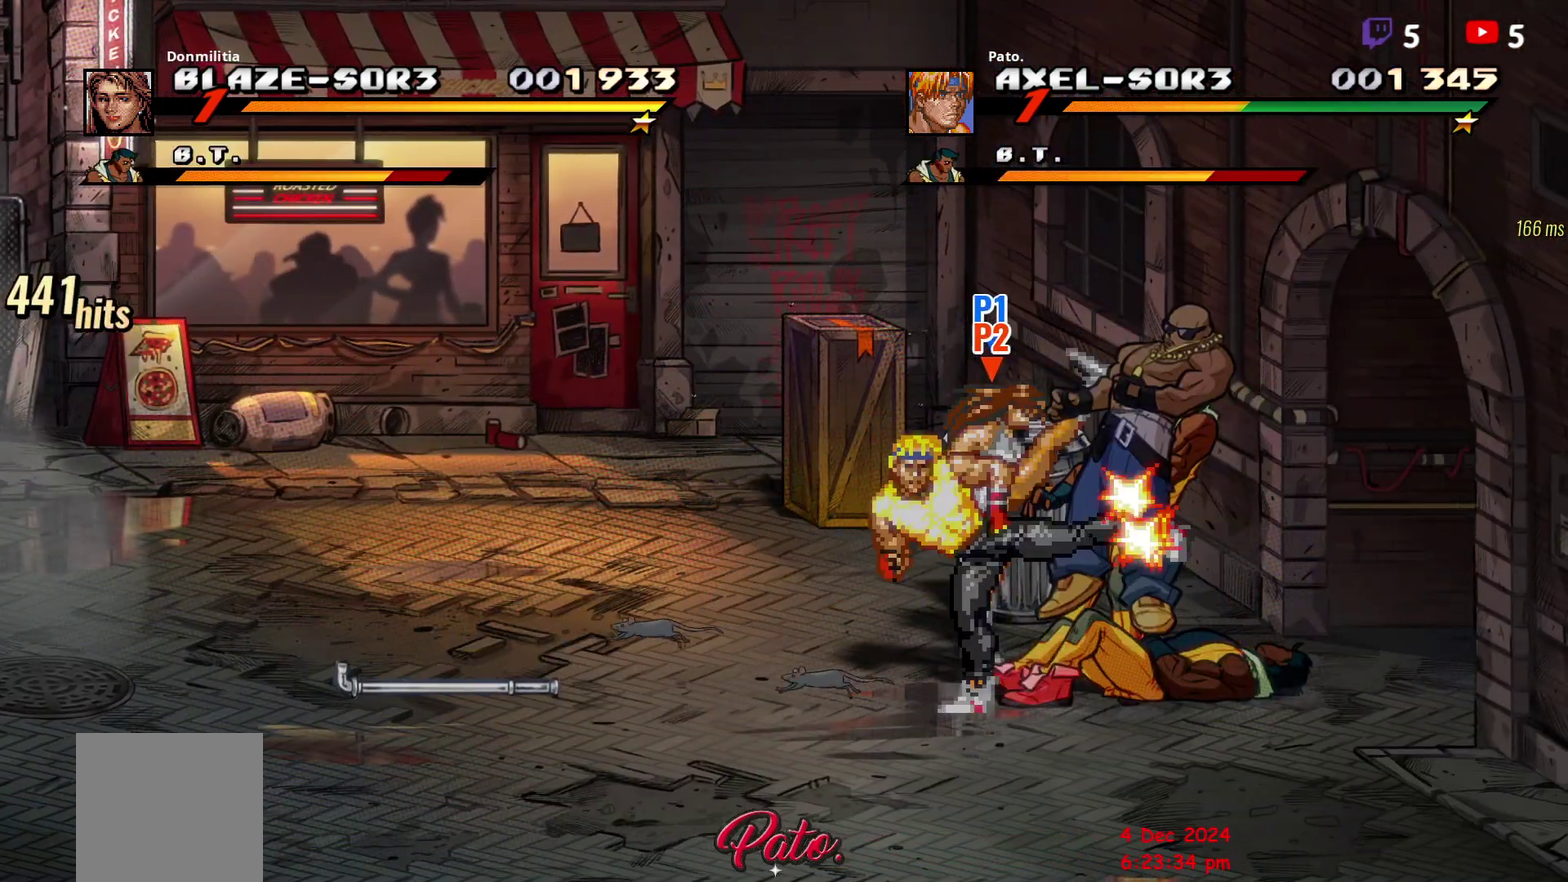
{"buttons": ["Y"], "right_stick": "center", "events": [[33, "L1", "down"], [50, "Y", "up"], [150, "L1", "up"], [283, "DPAD_UP", "down"], [433, "DPAD_UP", "up"], [467, "Y", "down"]]}
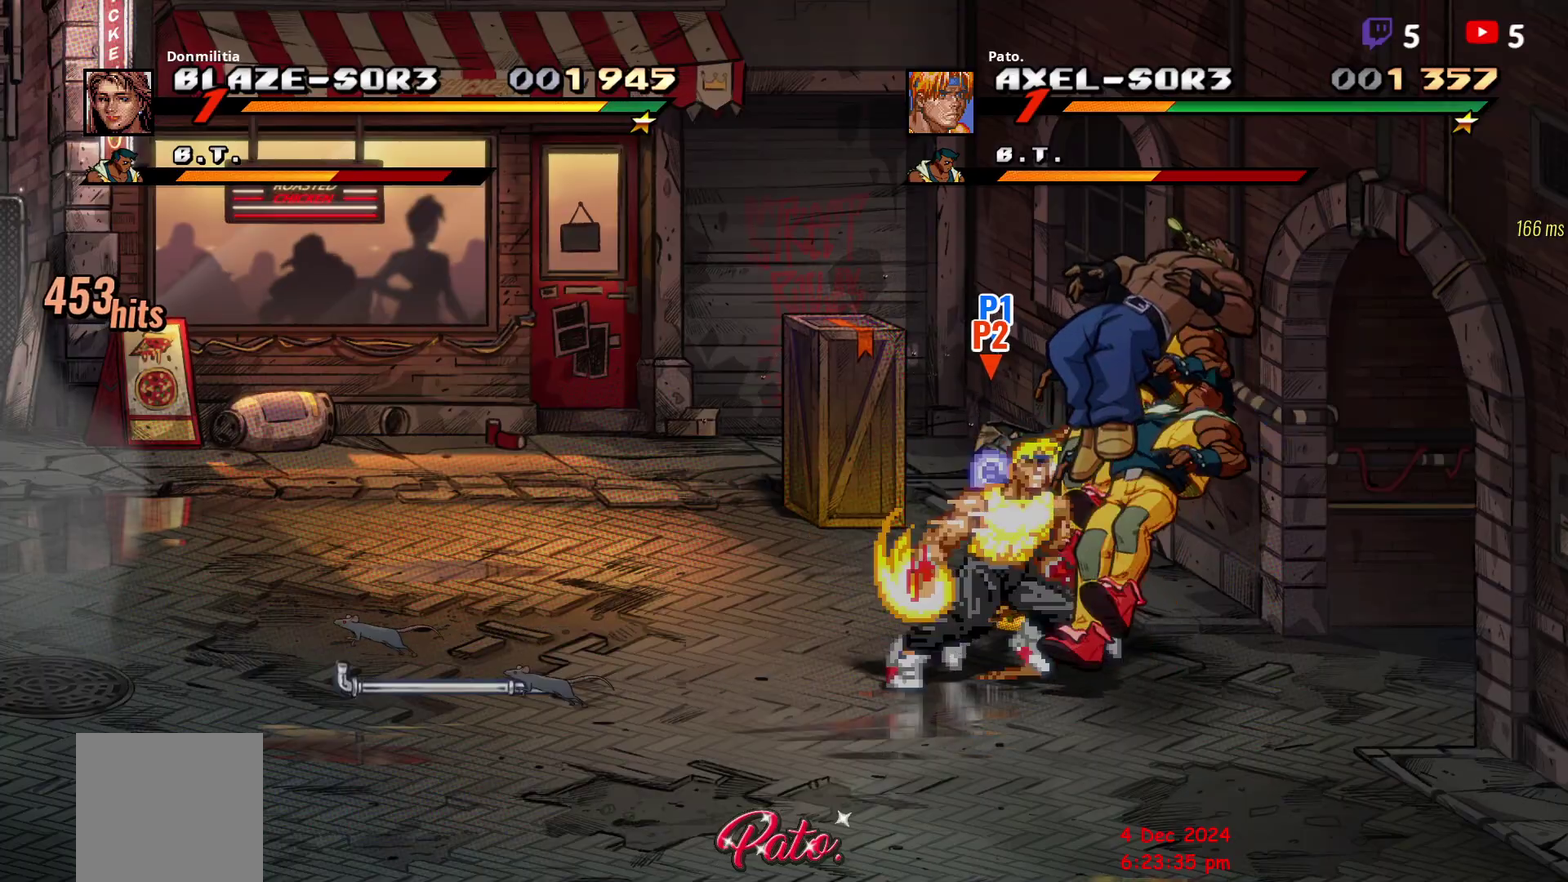
{"buttons": ["DPAD_LEFT"], "right_stick": "center", "events": [[67, "Y", "up"], [367, "DPAD_LEFT", "down"], [450, "DPAD_LEFT", "up"], [500, "DPAD_LEFT", "down"]]}
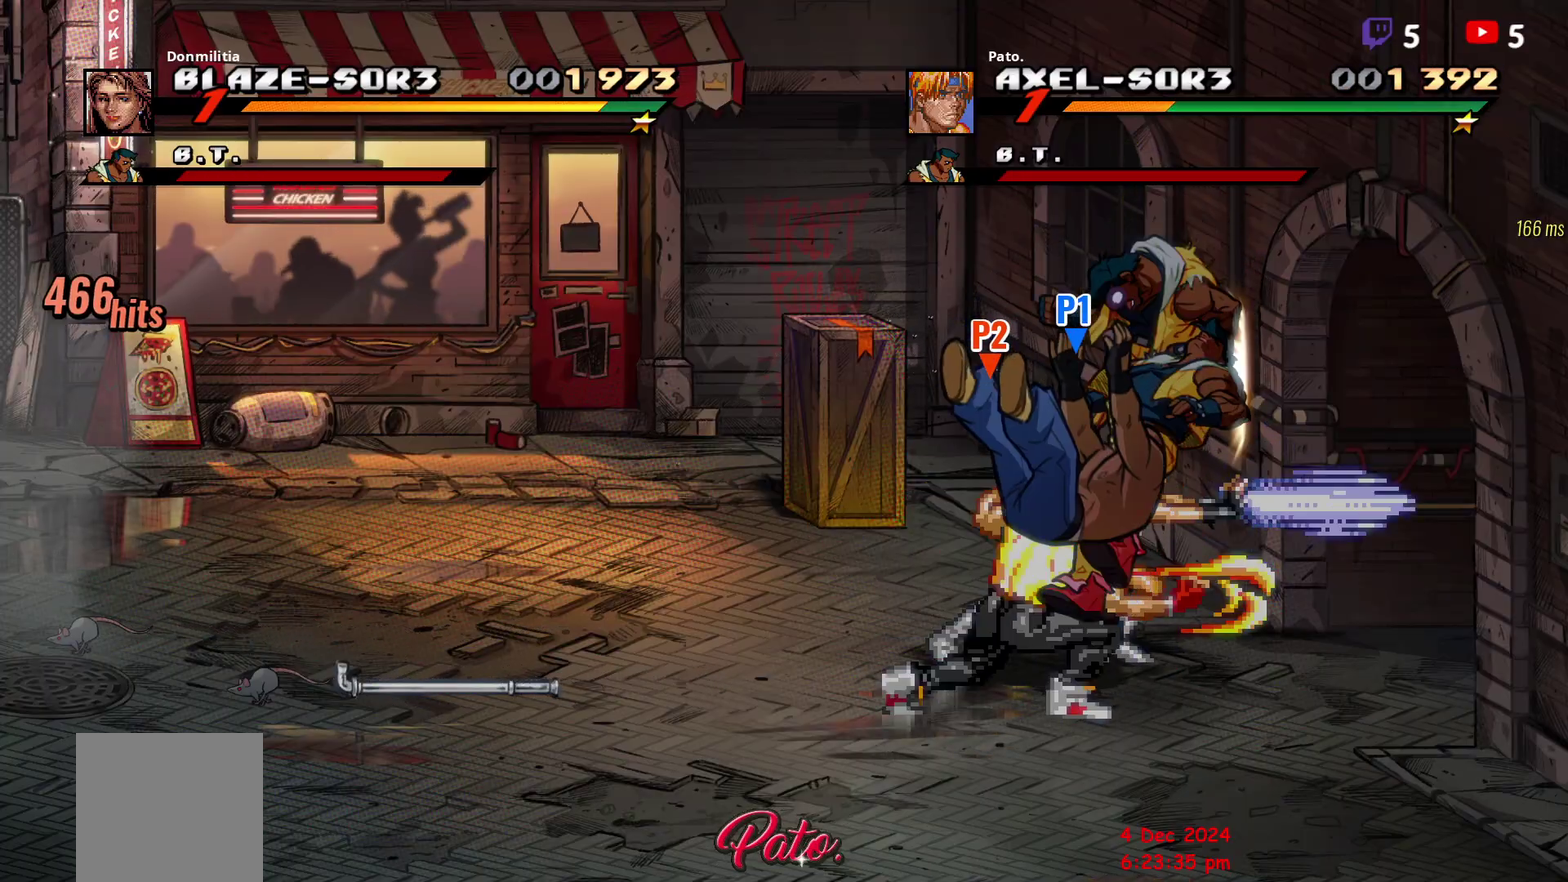
{"buttons": ["DPAD_LEFT"], "right_stick": "center", "events": []}
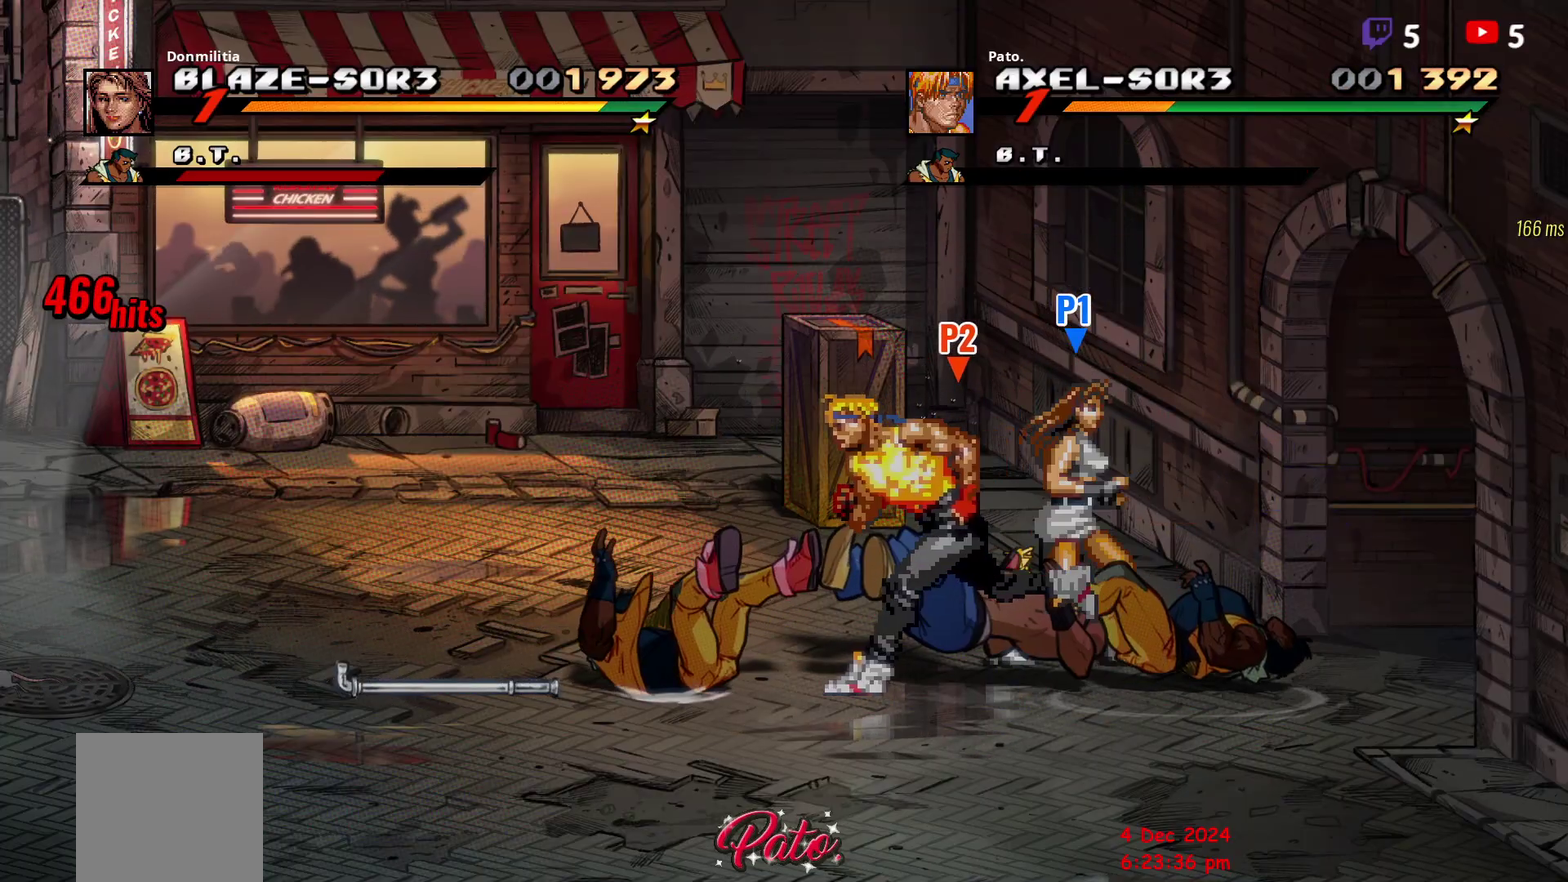
{"buttons": ["DPAD_UP", "DPAD_LEFT"], "right_stick": "center", "events": [[183, "DPAD_UP", "down"]]}
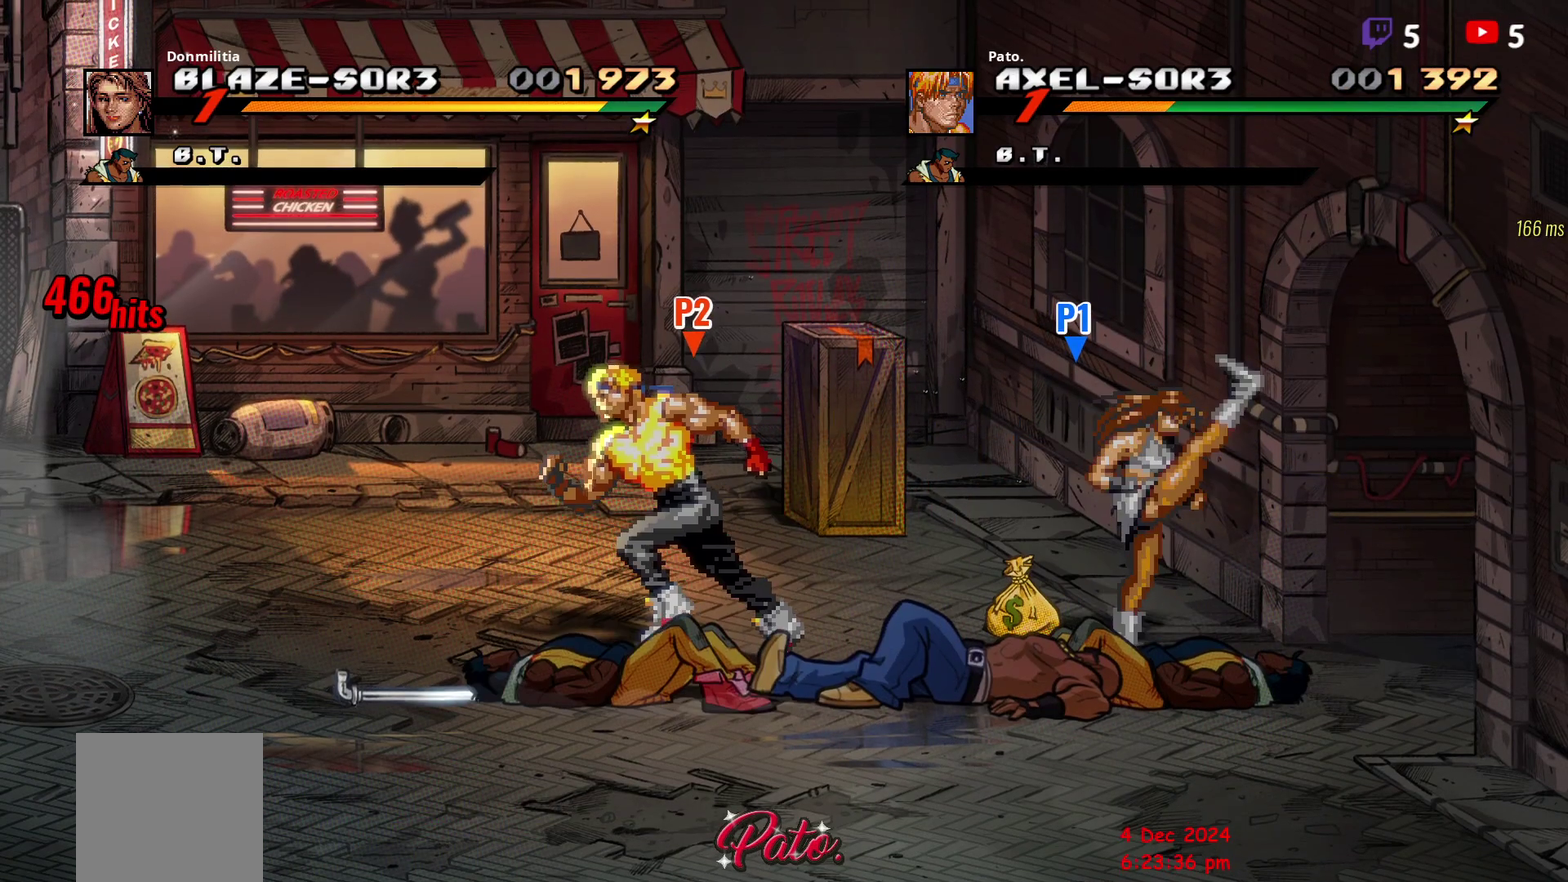
{"buttons": ["DPAD_LEFT"], "right_stick": "center", "events": [[133, "DPAD_UP", "up"]]}
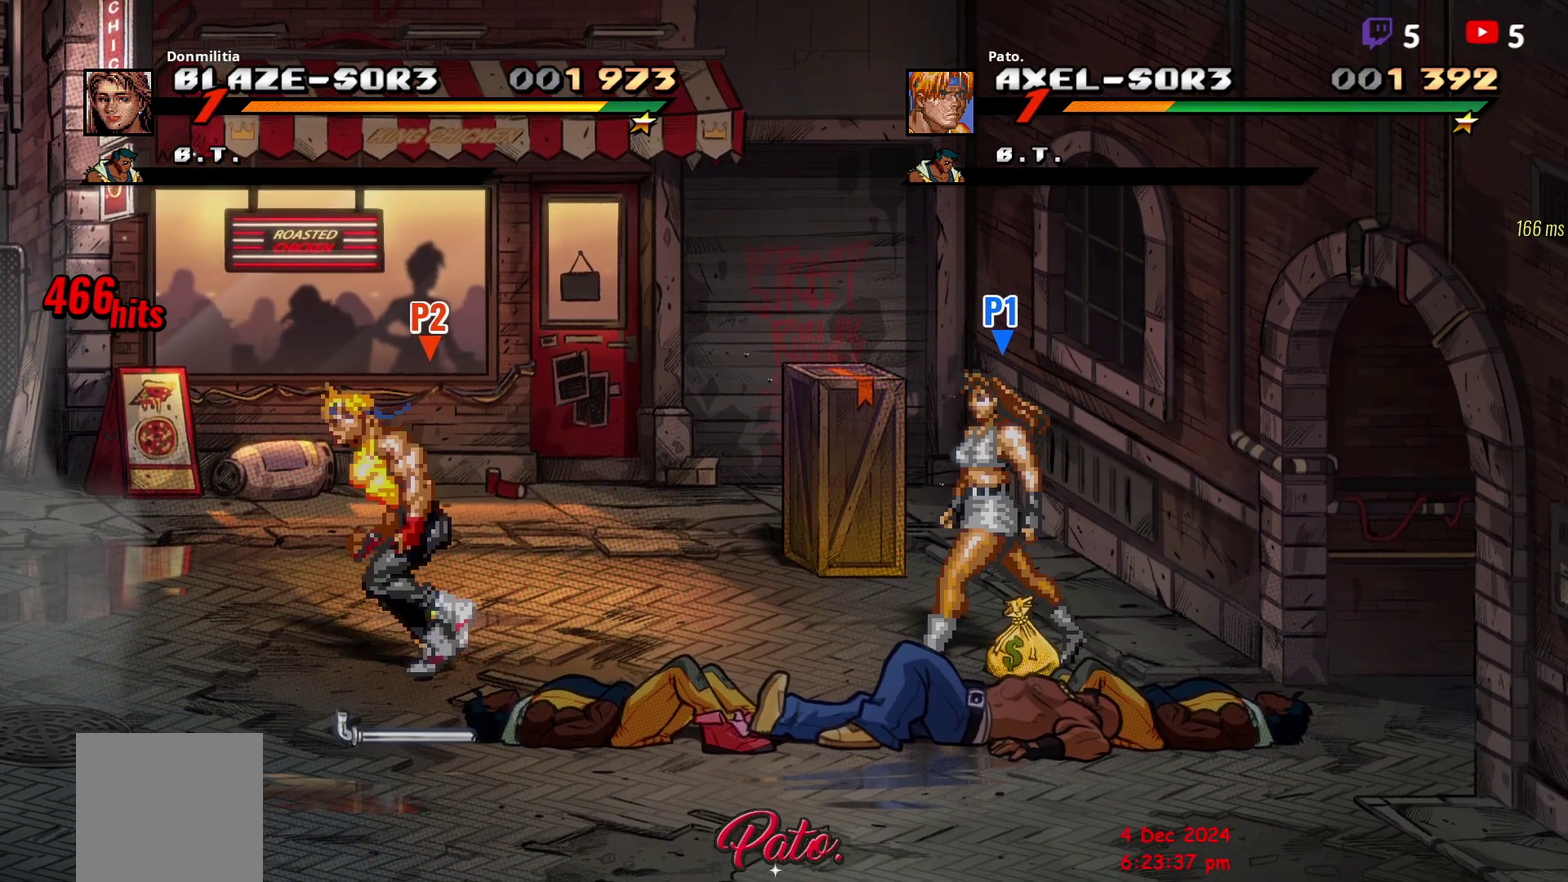
{"buttons": ["DPAD_LEFT"], "right_stick": "center", "events": [[83, "DPAD_LEFT", "up"], [500, "DPAD_LEFT", "down"]]}
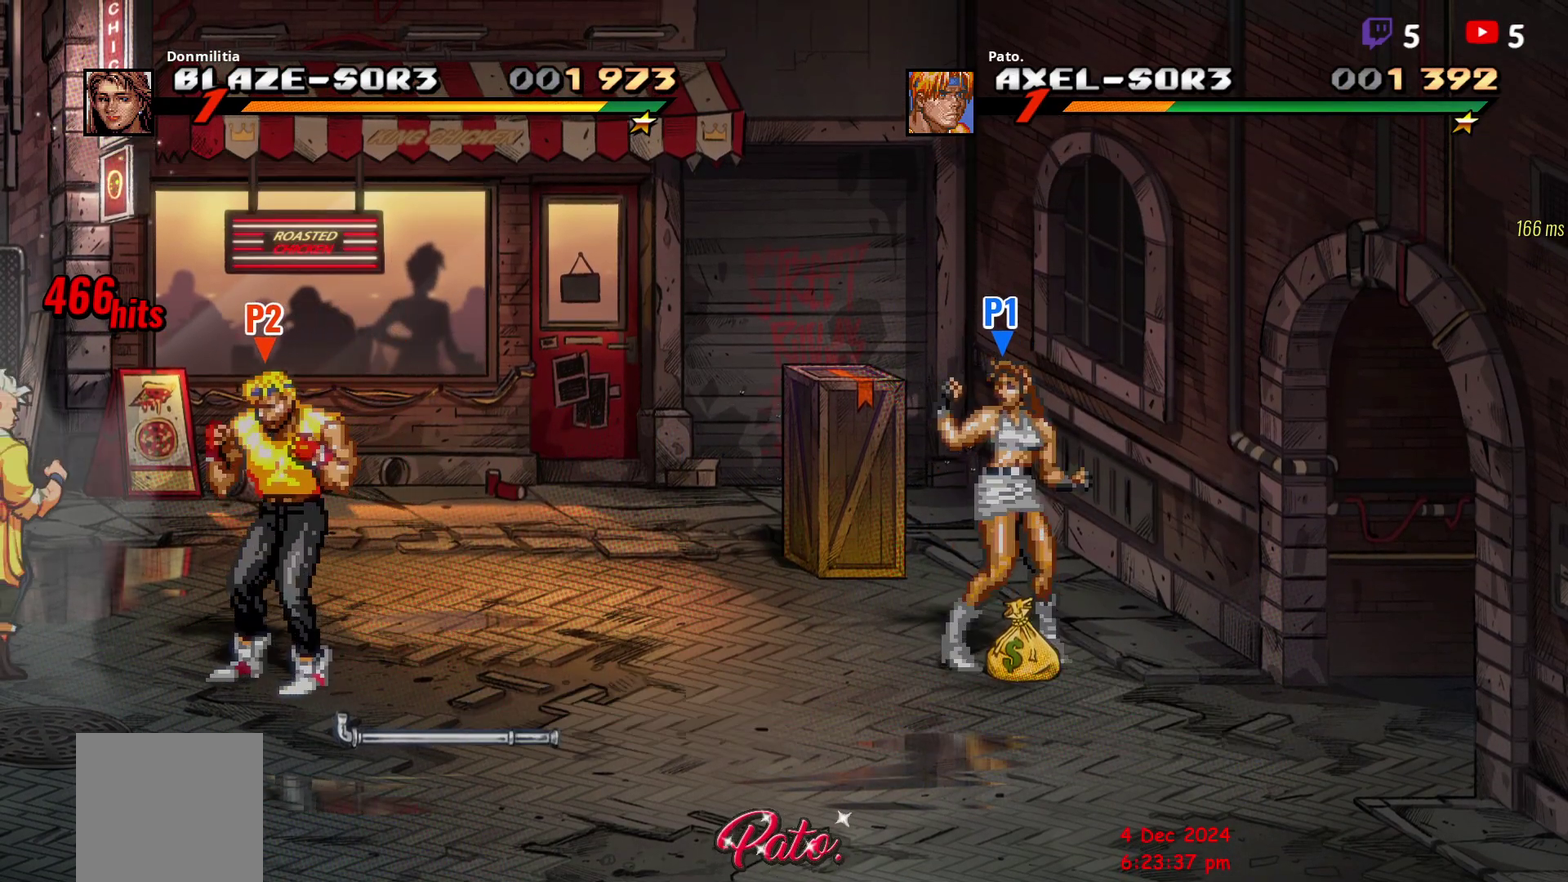
{"buttons": ["DPAD_DOWN", "DPAD_RIGHT"], "right_stick": "center", "events": [[100, "DPAD_LEFT", "up"], [150, "Y", "down"], [233, "Y", "up"], [333, "DPAD_RIGHT", "down"], [400, "DPAD_DOWN", "down"]]}
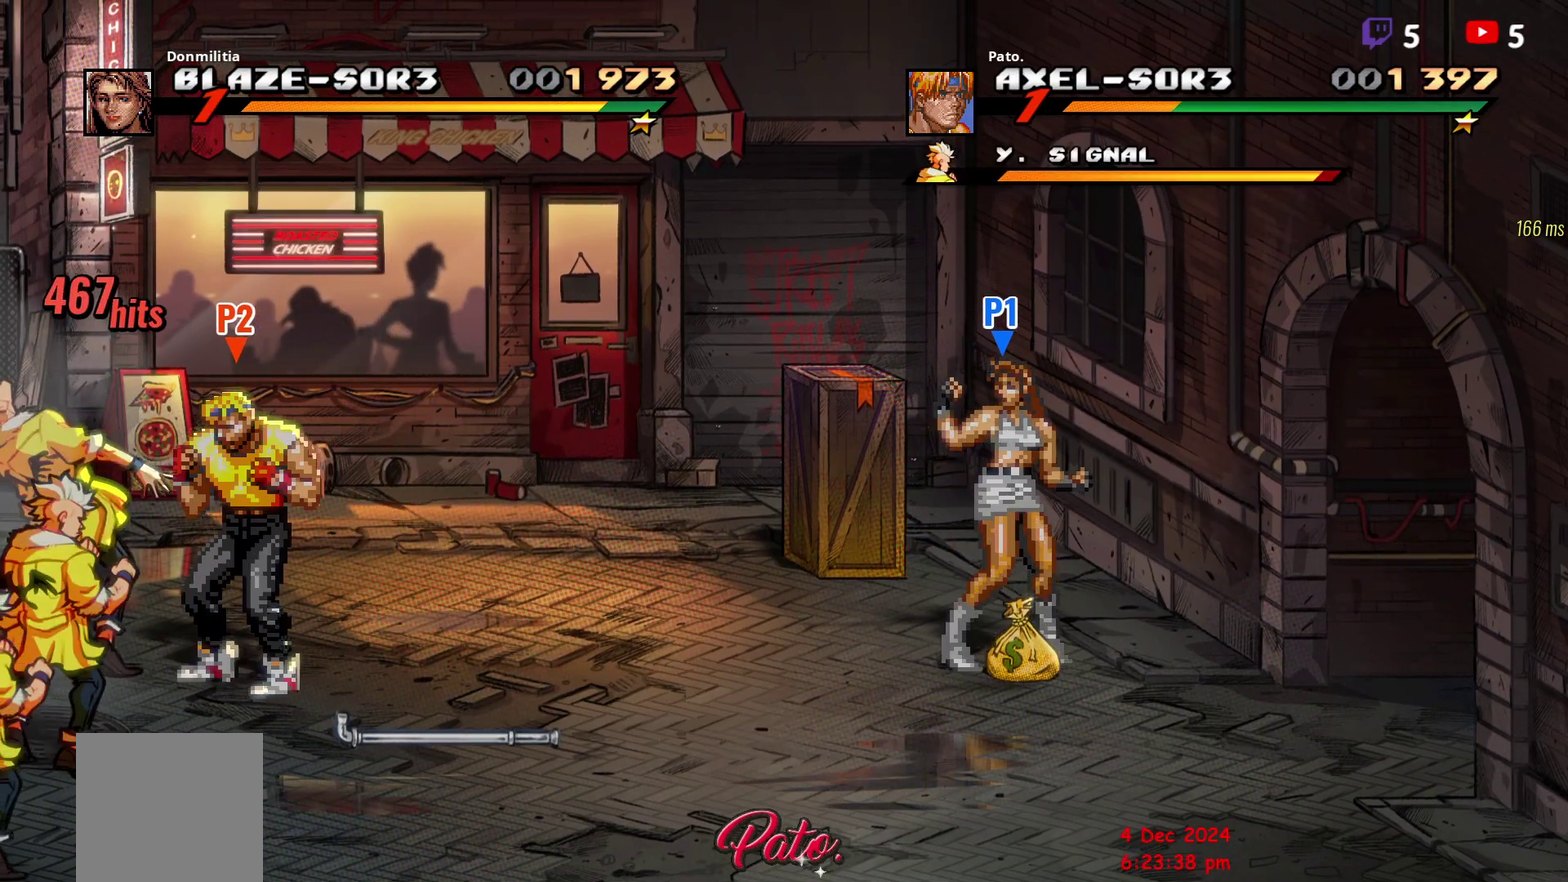
{"buttons": ["DPAD_RIGHT"], "right_stick": "center", "events": [[133, "DPAD_DOWN", "up"]]}
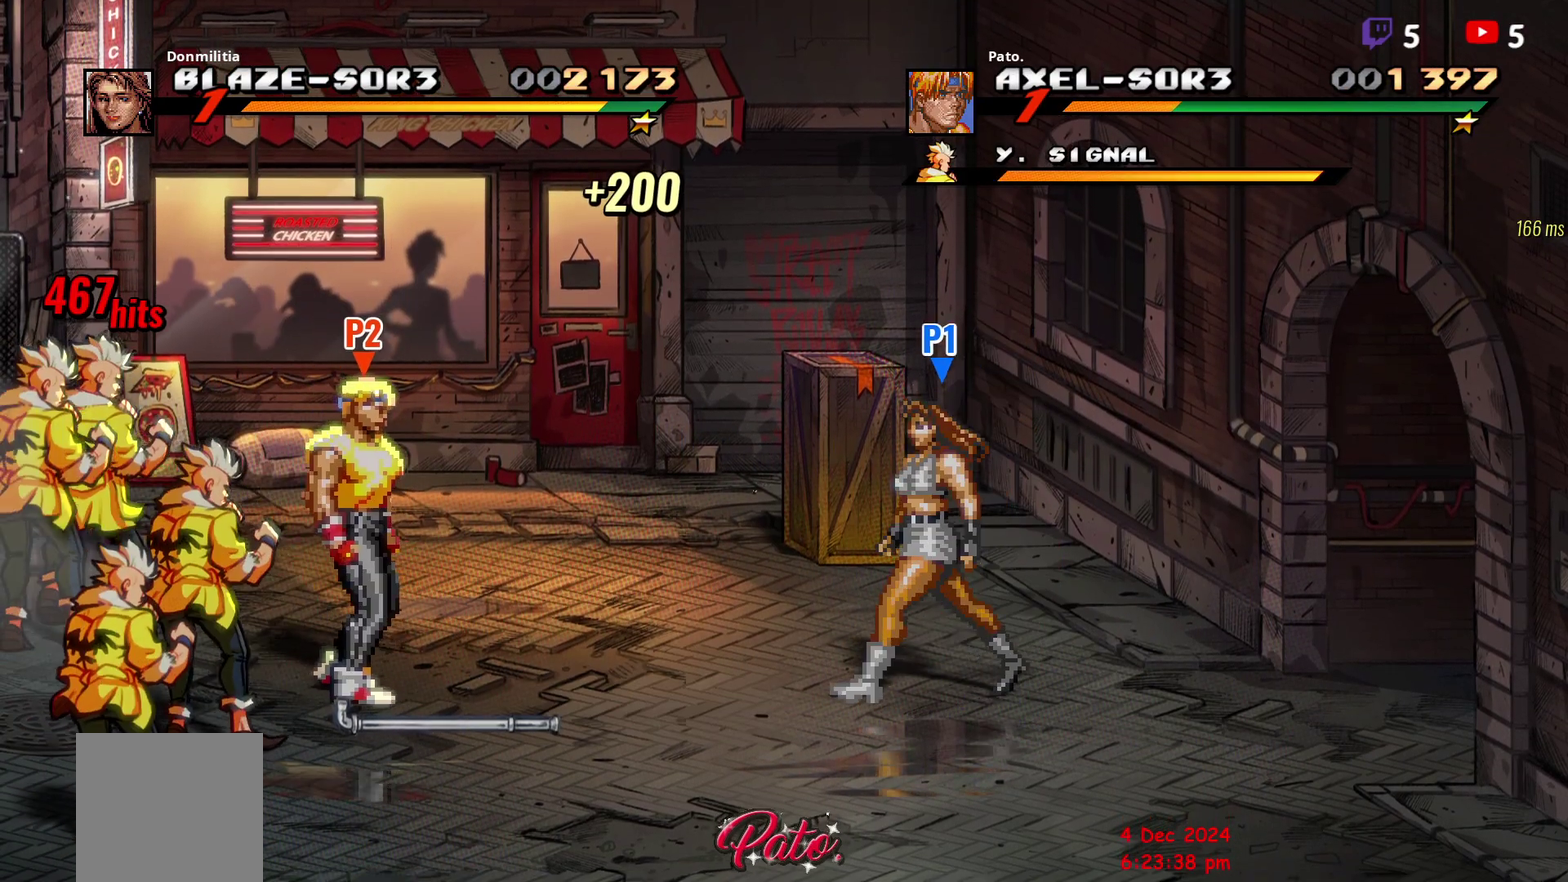
{"buttons": ["DPAD_LEFT"], "right_stick": "center", "events": [[67, "DPAD_RIGHT", "up"], [183, "L1", "down"], [283, "L1", "up"], [433, "DPAD_LEFT", "down"]]}
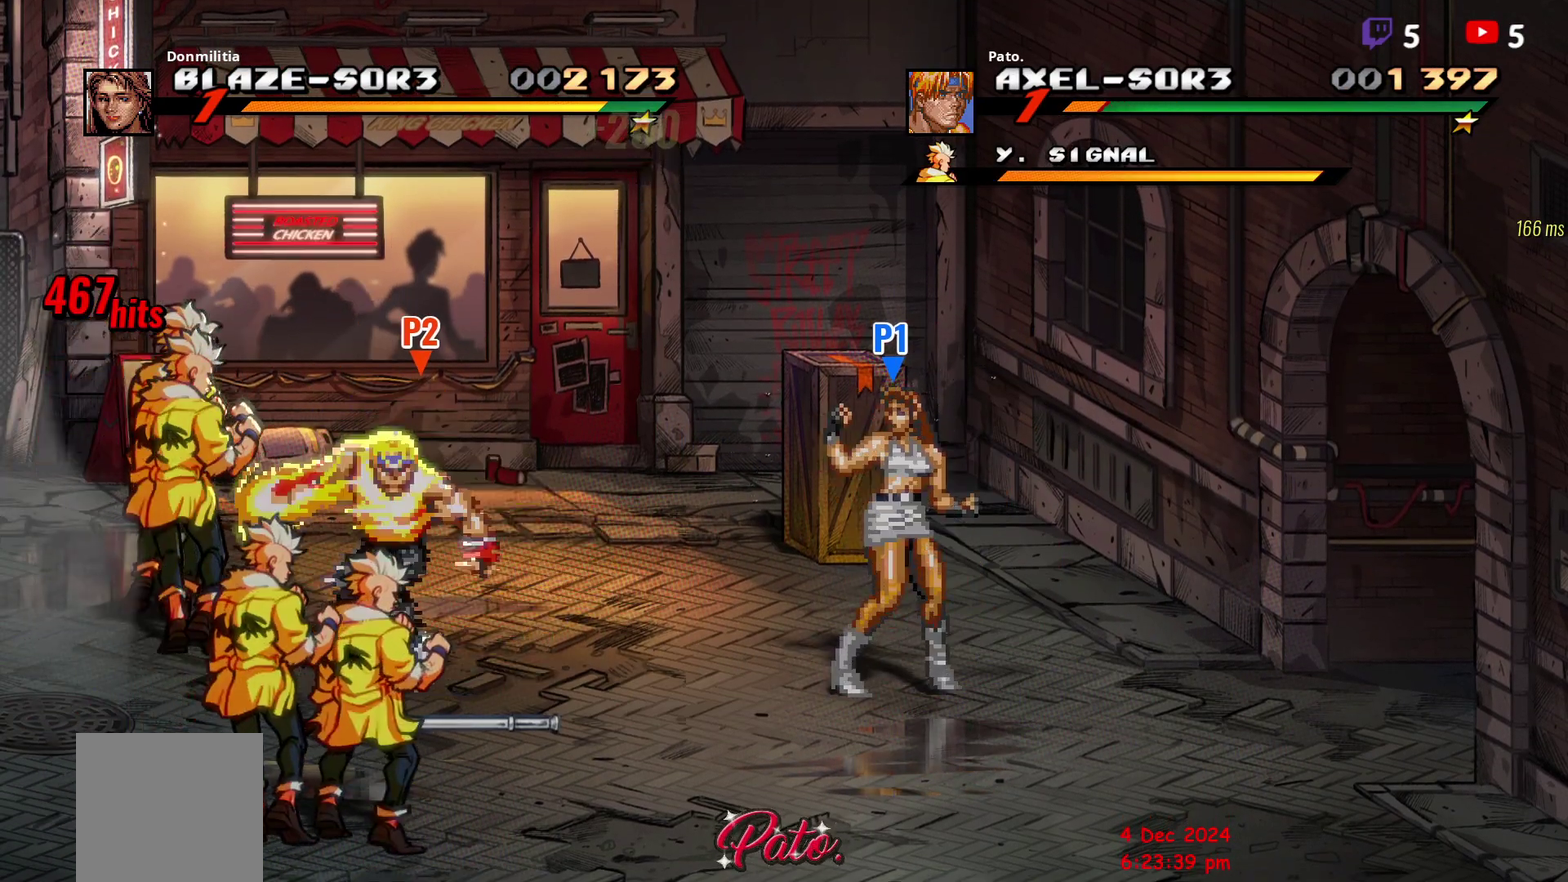
{"buttons": ["DPAD_LEFT"], "right_stick": "center", "events": []}
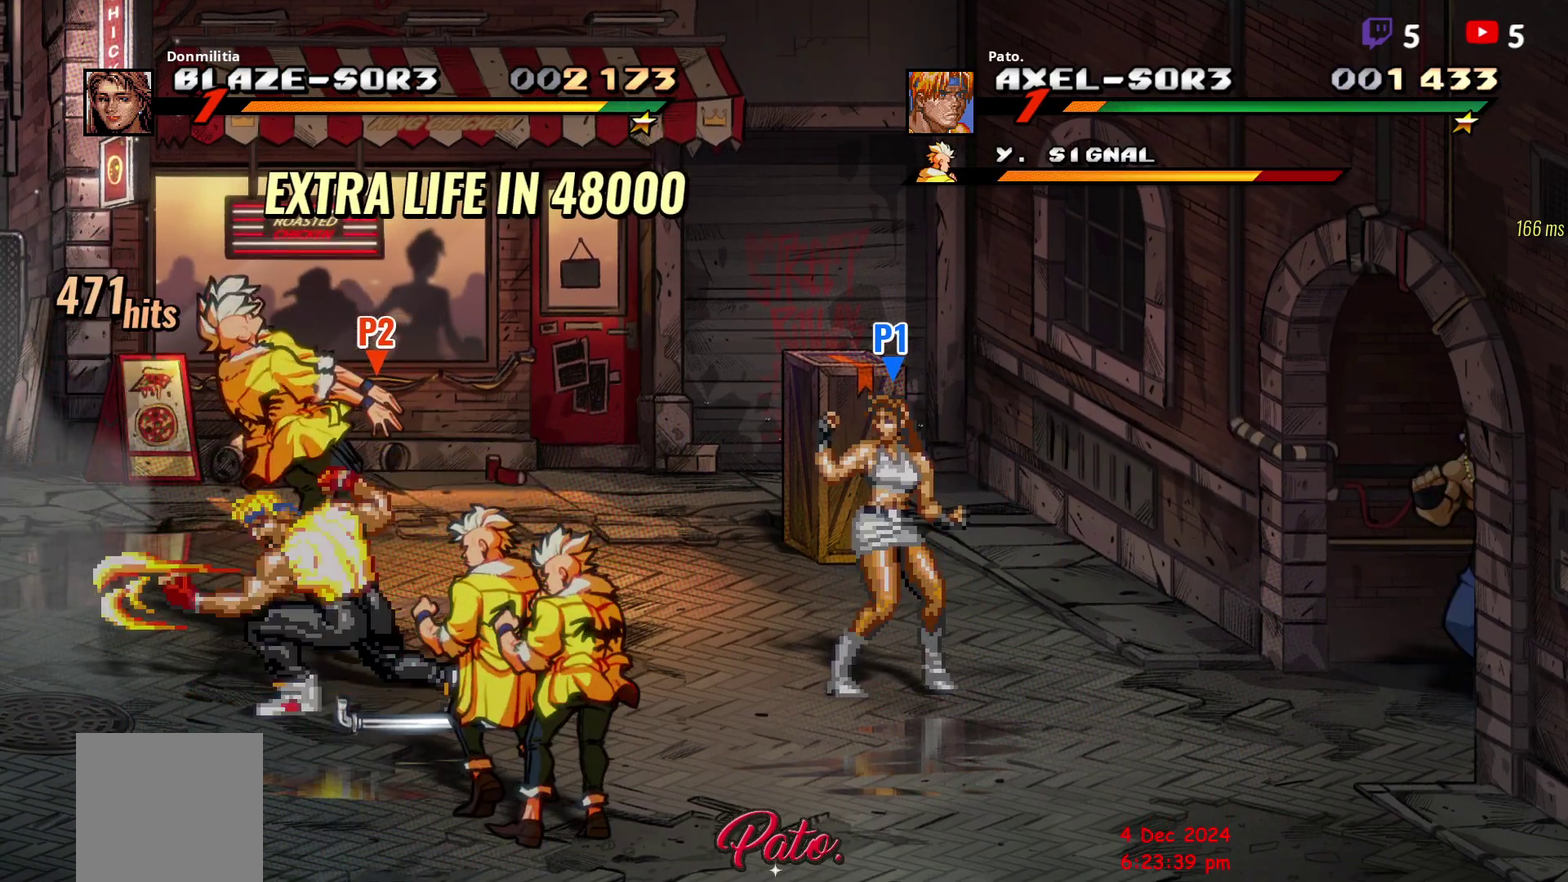
{"buttons": ["DPAD_LEFT"], "right_stick": "center", "events": [[100, "DPAD_LEFT", "up"], [267, "A", "down"], [417, "A", "up"], [450, "DPAD_LEFT", "down"]]}
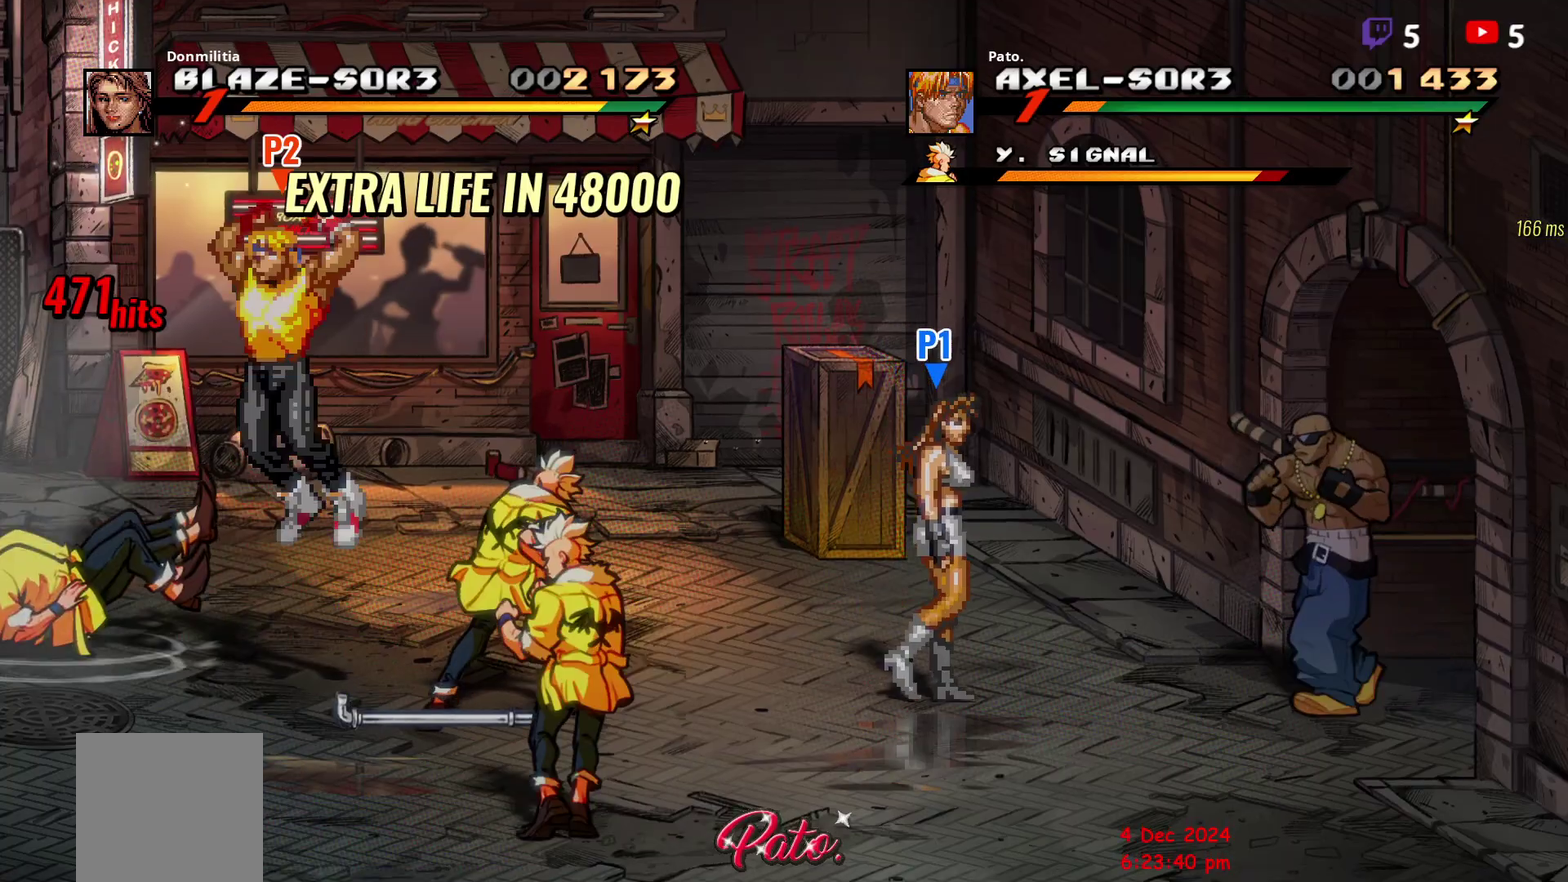
{"buttons": ["L1"], "right_stick": "center", "events": [[67, "DPAD_LEFT", "up"], [450, "L1", "down"]]}
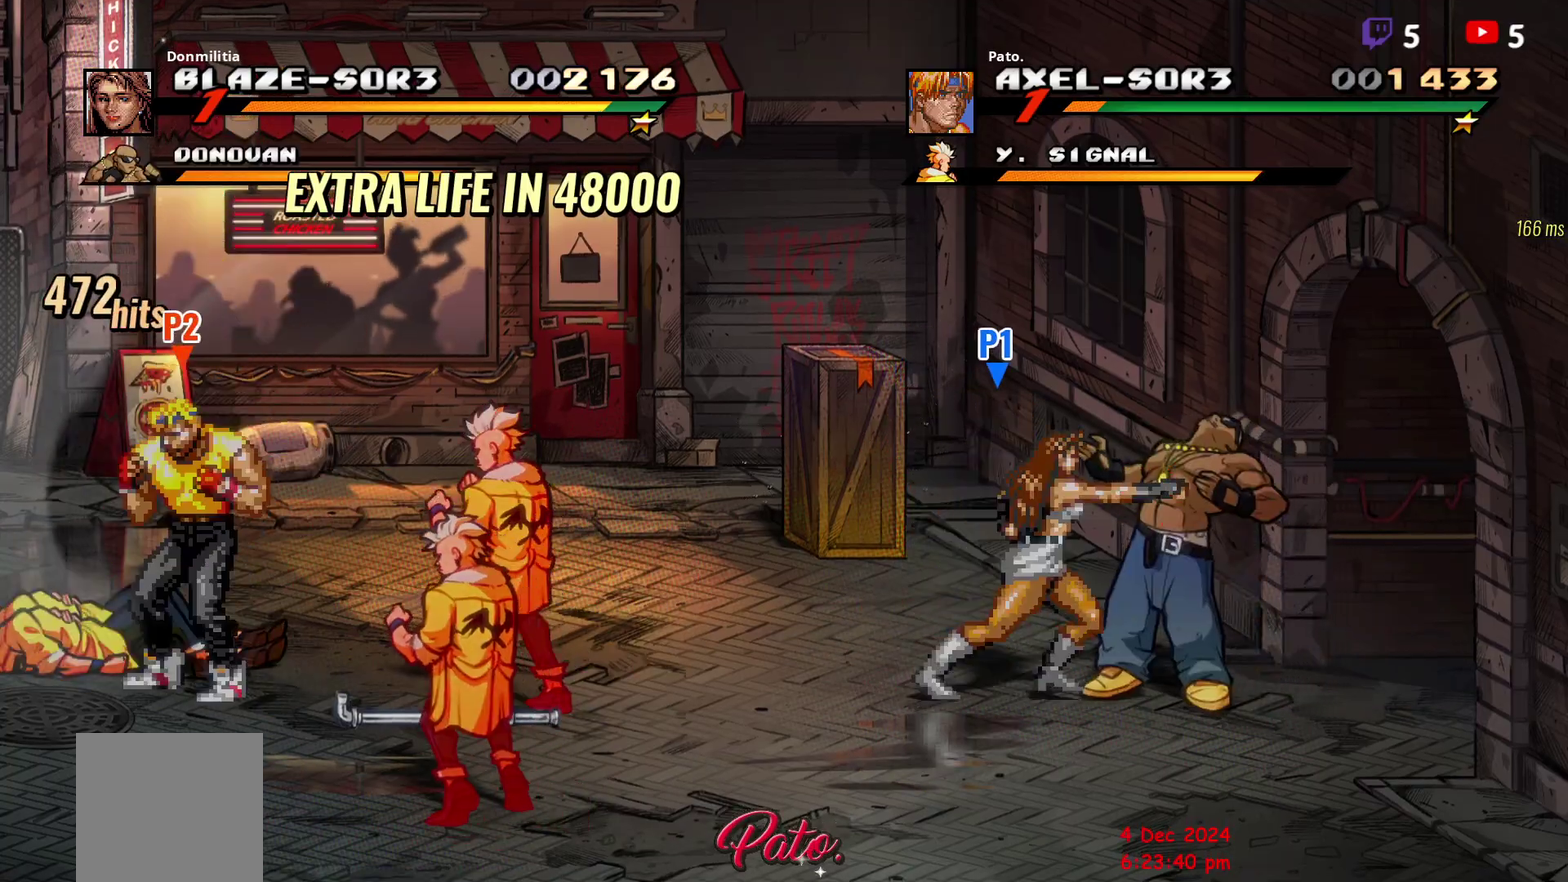
{"buttons": [], "right_stick": "center", "events": [[83, "L1", "up"]]}